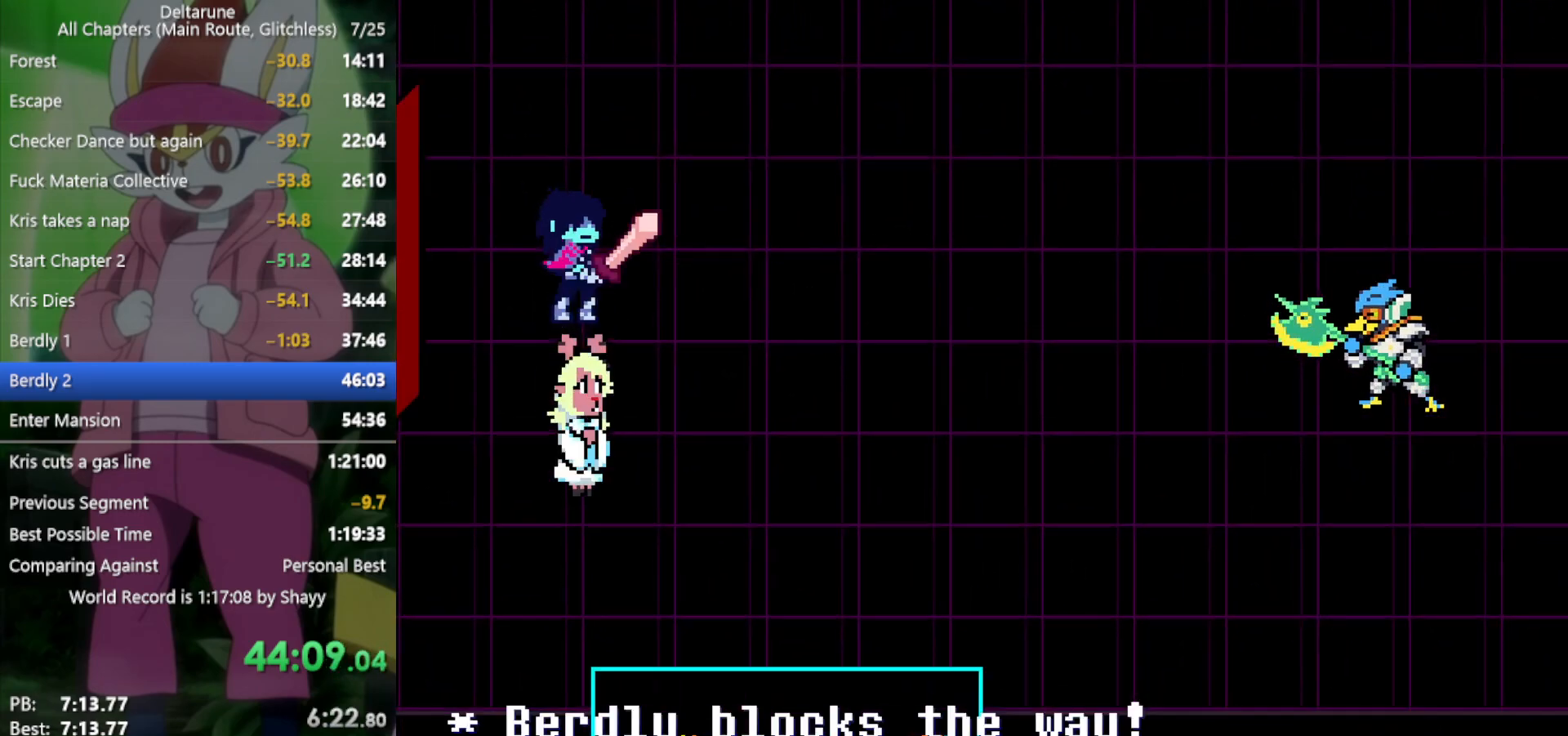
Gameplay with keyboard; each line is a JSON object with the keys held at the frame after it. "events" lists presses ("down") and releases ("up") of "c", "ctrl", "down", "left", "return", "right", "shift", "up", "x" and "z" between this image and that frame as [ms after this image, input, new state], when the widget could be followed in between. No other keys are recorded. Mouse input is not recorded.
{"keys": ["x", "z"], "events": [[200, "right", "down"], [300, "right", "up"], [350, "z", "down"], [433, "z", "up"], [483, "z", "down"]]}
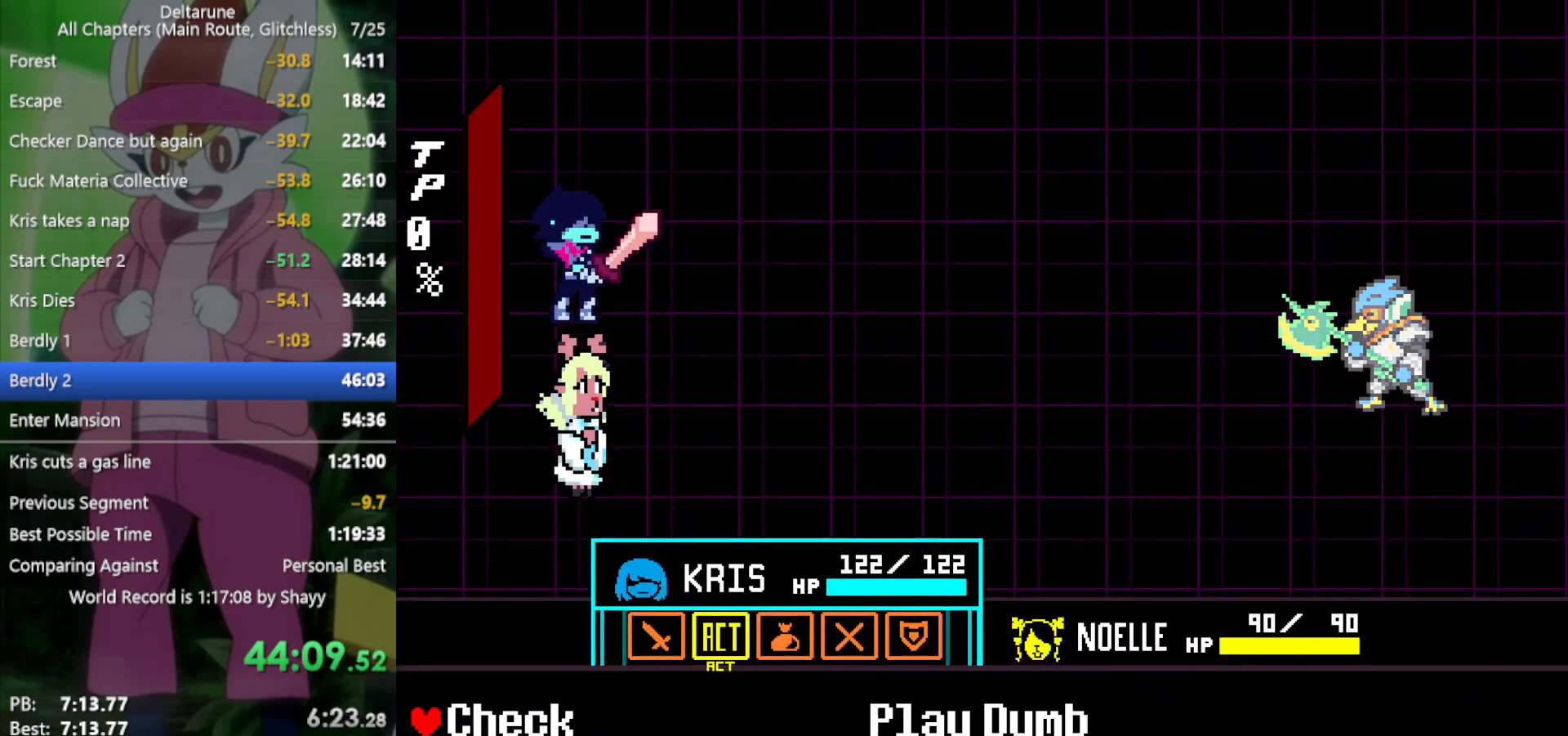
{"keys": ["x"], "events": [[66, "down", "down"], [66, "z", "up"], [166, "down", "up"], [166, "z", "down"], [250, "z", "up"]]}
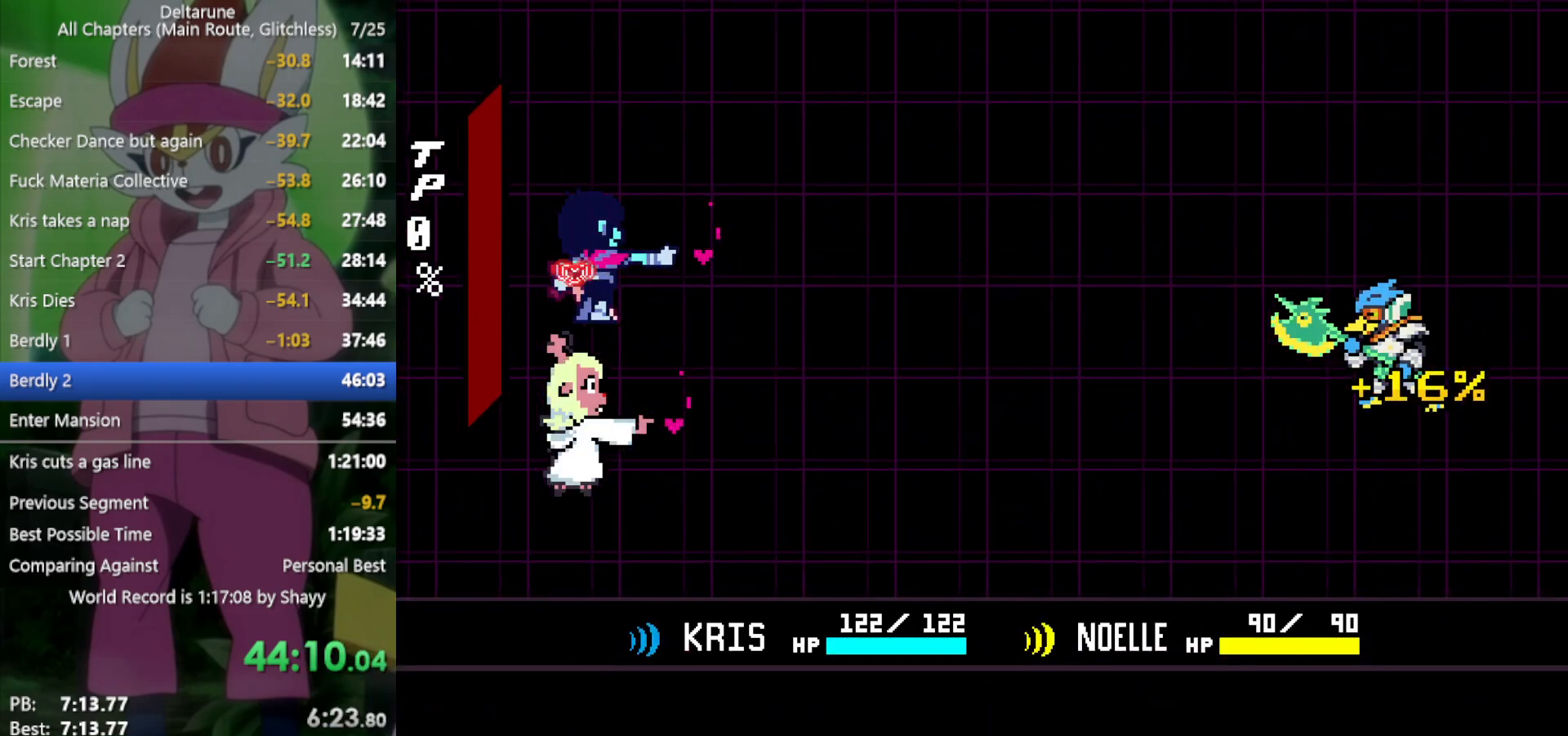
{"keys": ["x", "z"], "events": [[83, "z", "down"], [166, "z", "up"], [250, "z", "down"], [400, "z", "up"], [483, "z", "down"]]}
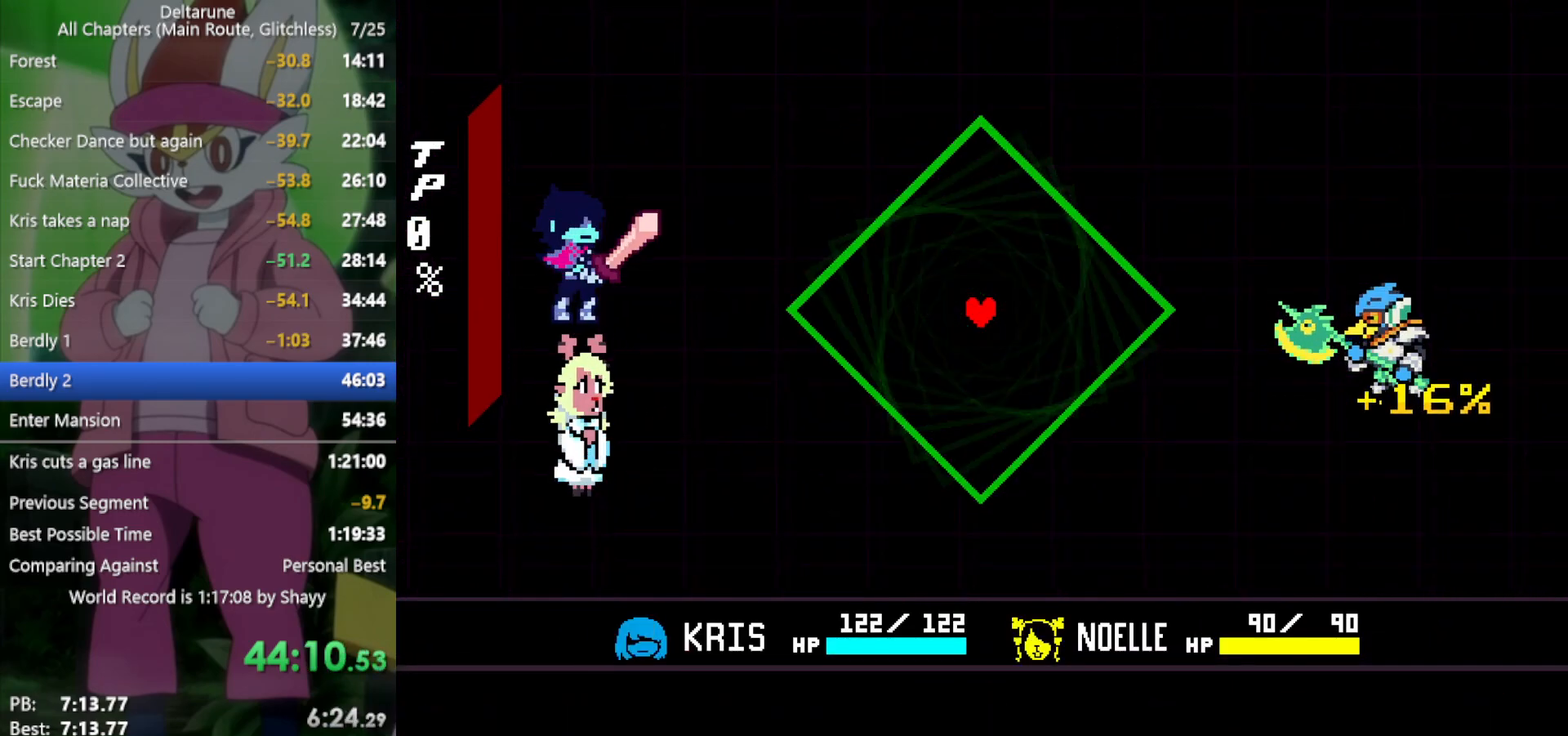
{"keys": [], "events": [[83, "z", "up"], [166, "z", "down"], [300, "z", "up"], [400, "left", "down"], [400, "x", "up"], [483, "left", "up"]]}
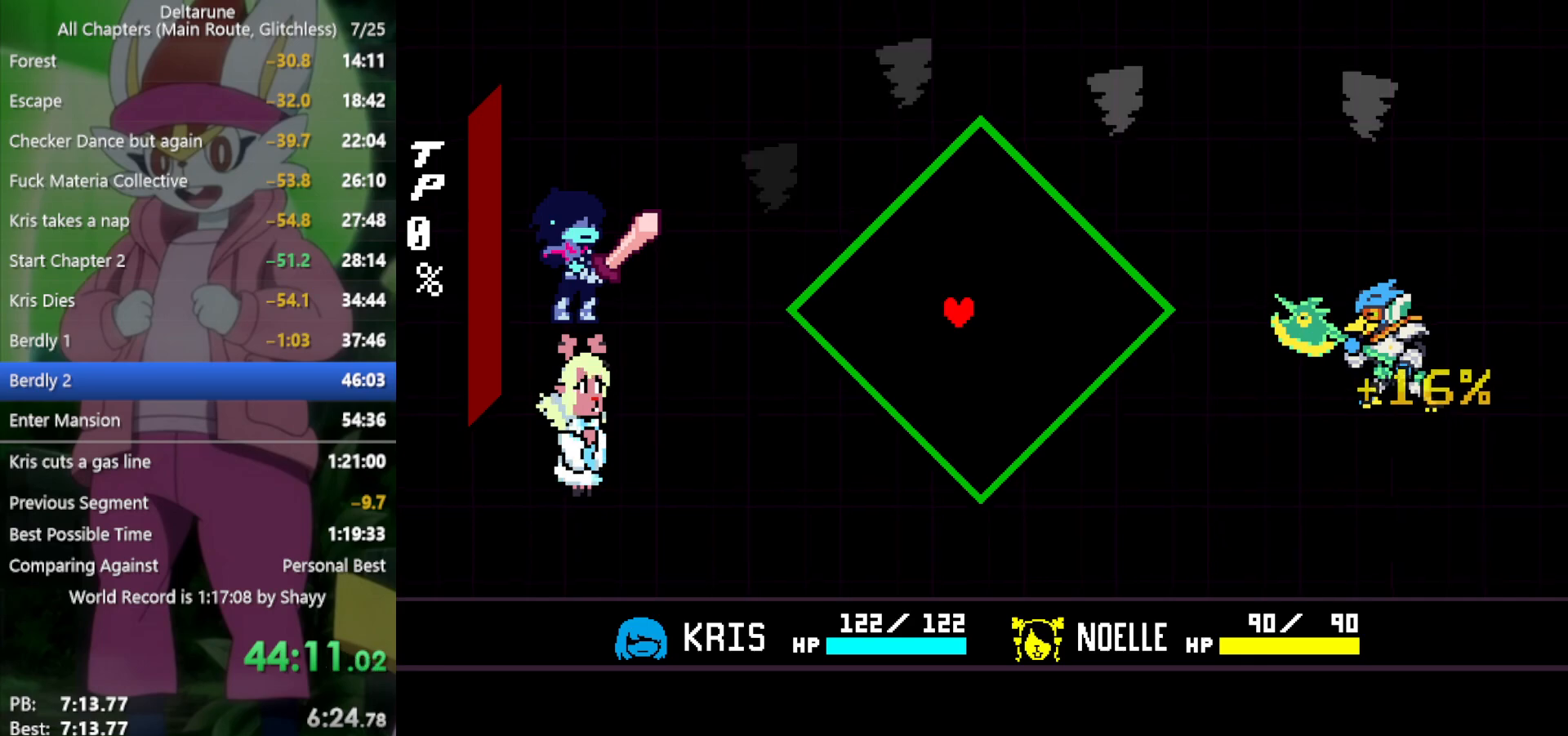
{"keys": ["up"], "events": [[33, "right", "down"], [133, "right", "up"], [400, "up", "down"]]}
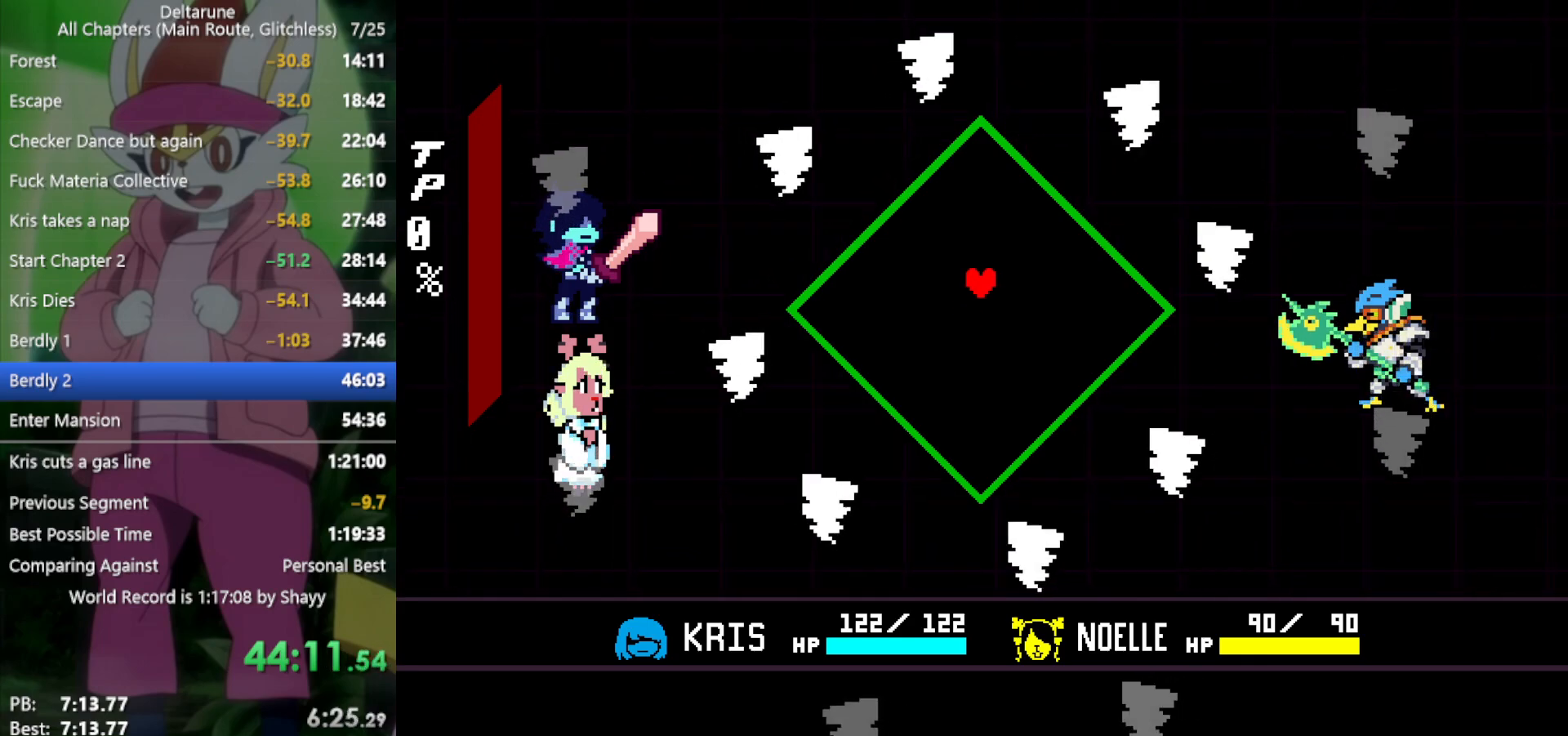
{"keys": ["right"], "events": [[33, "up", "up"], [216, "left", "down"], [266, "left", "up"], [366, "right", "down"]]}
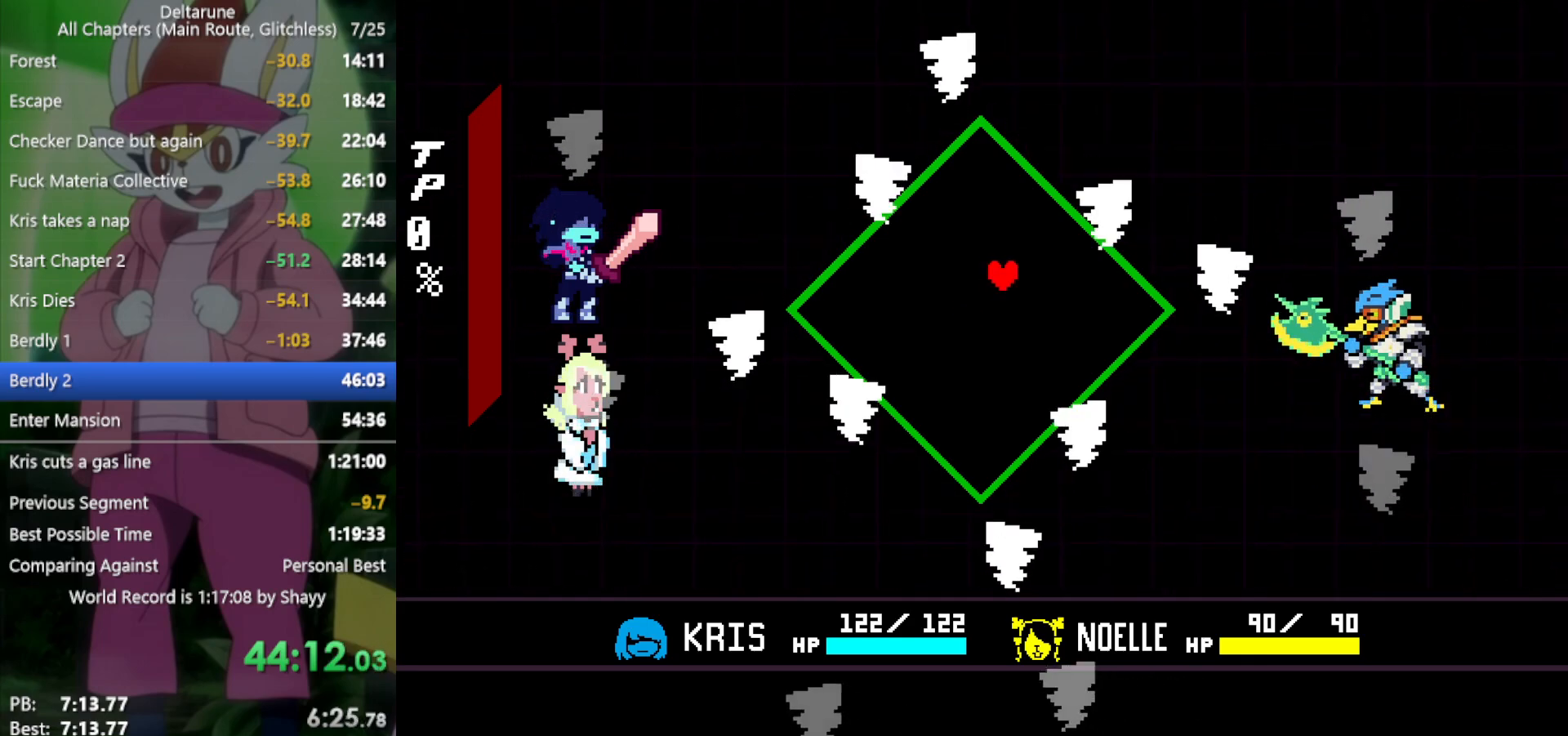
{"keys": ["right"], "events": [[50, "right", "up"], [133, "up", "down"], [283, "right", "down"], [283, "up", "up"], [366, "right", "up"], [500, "right", "down"]]}
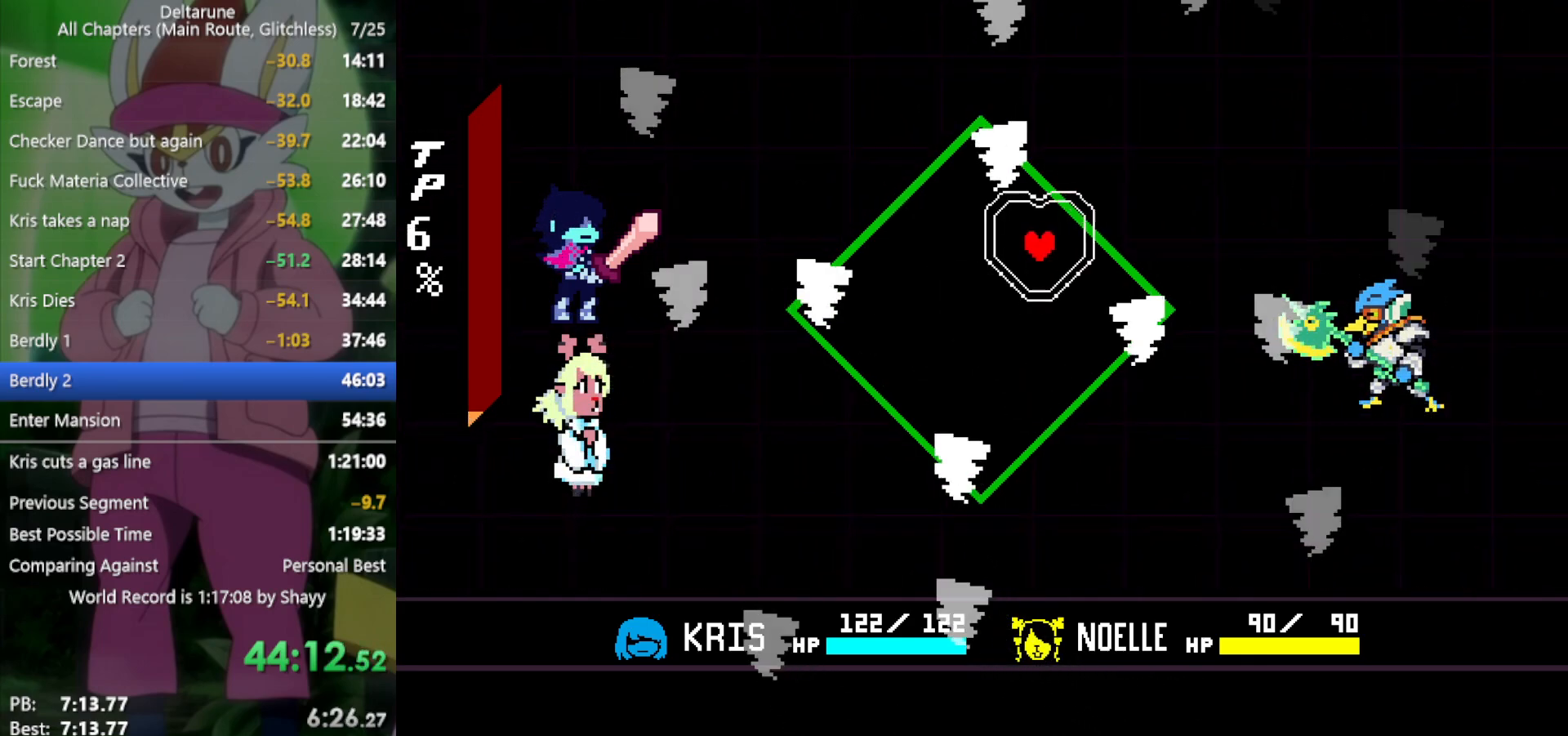
{"keys": [], "events": [[133, "down", "down"], [133, "right", "up"], [283, "down", "up"], [283, "left", "down"], [316, "left", "up"]]}
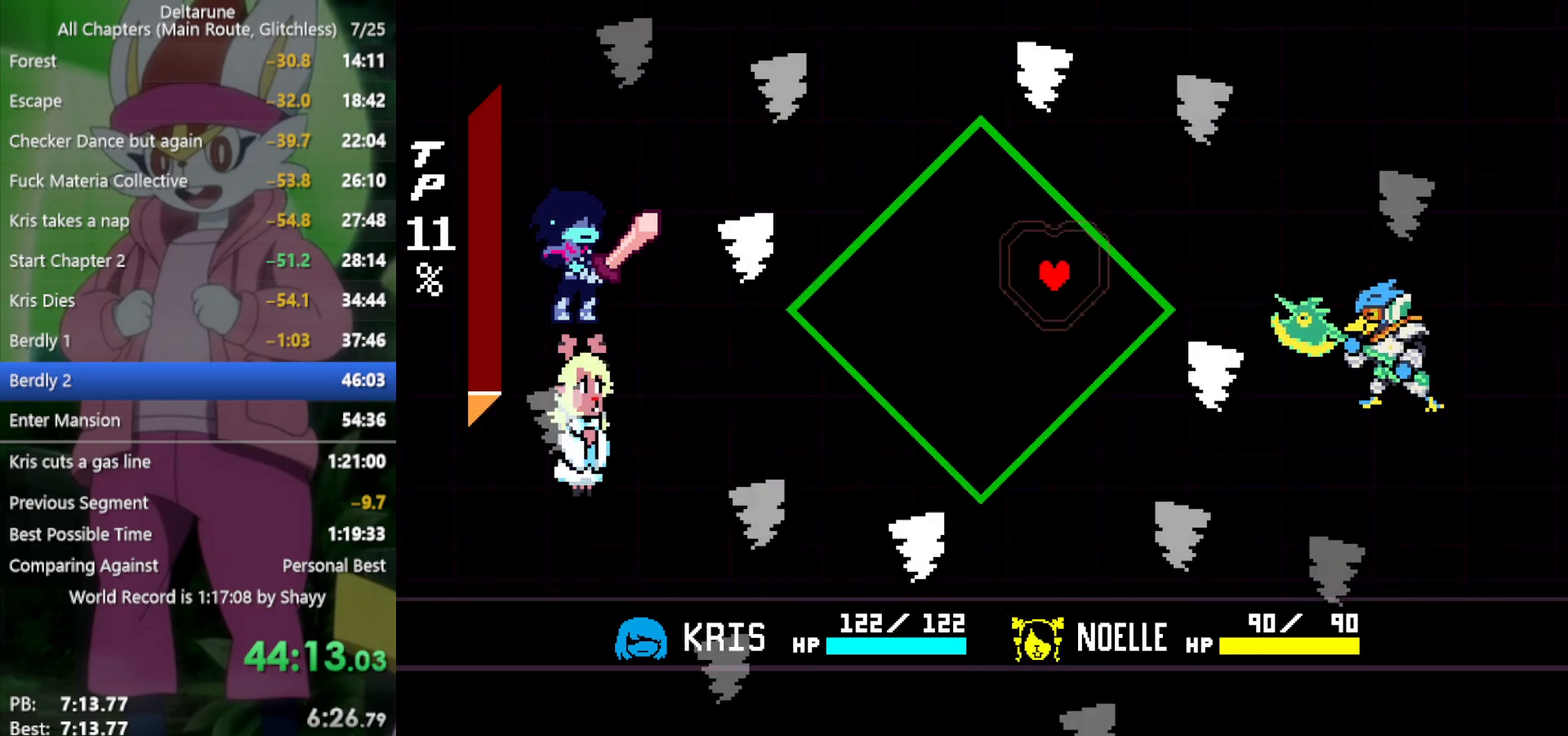
{"keys": [], "events": [[100, "left", "down"], [283, "left", "up"], [283, "up", "down"], [366, "up", "up"], [416, "left", "down"], [500, "left", "up"]]}
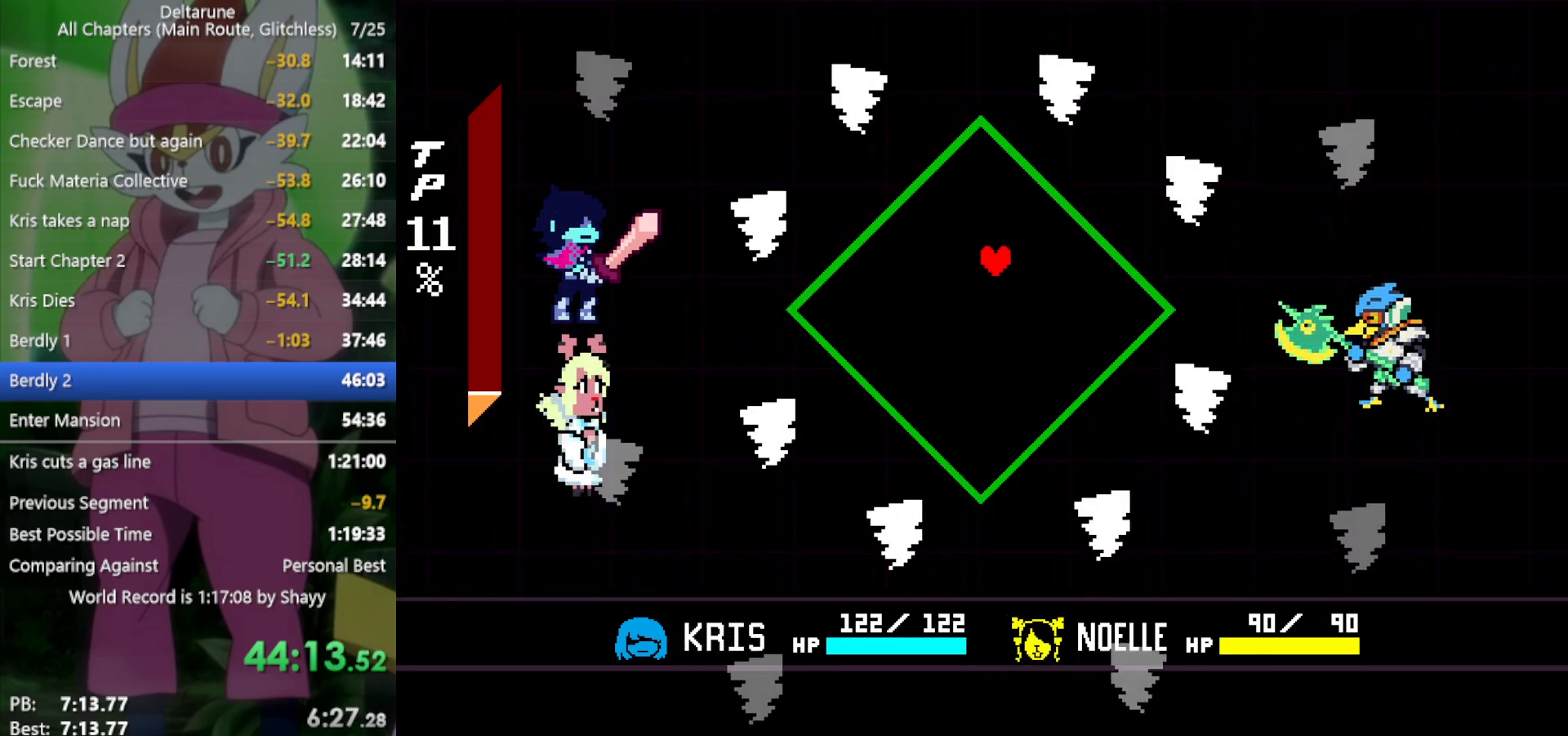
{"keys": ["left"], "events": [[150, "right", "down"], [233, "right", "up"], [466, "left", "down"]]}
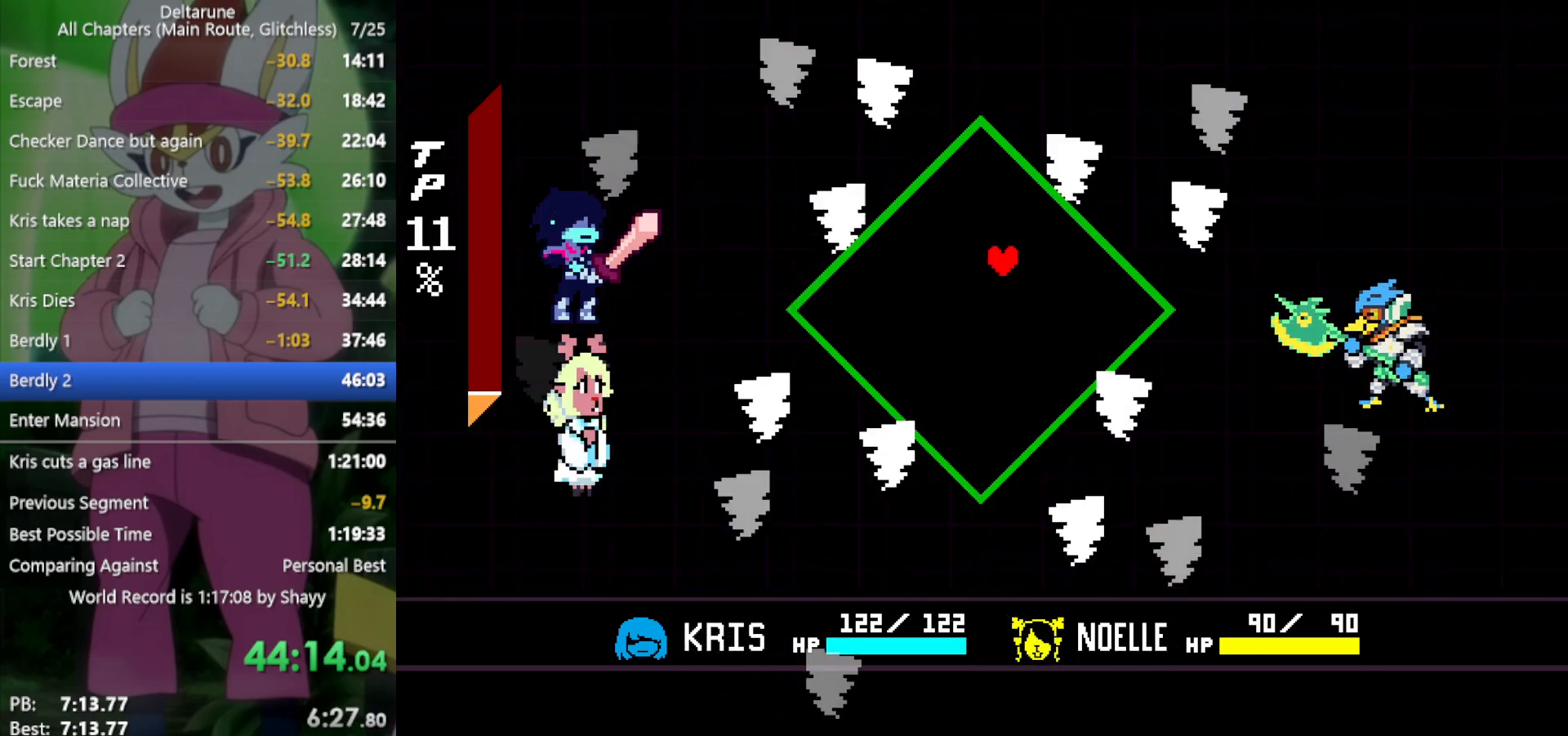
{"keys": ["right"], "events": [[66, "left", "up"], [66, "up", "down"], [150, "up", "up"], [250, "up", "down"], [333, "up", "up"], [433, "right", "down"]]}
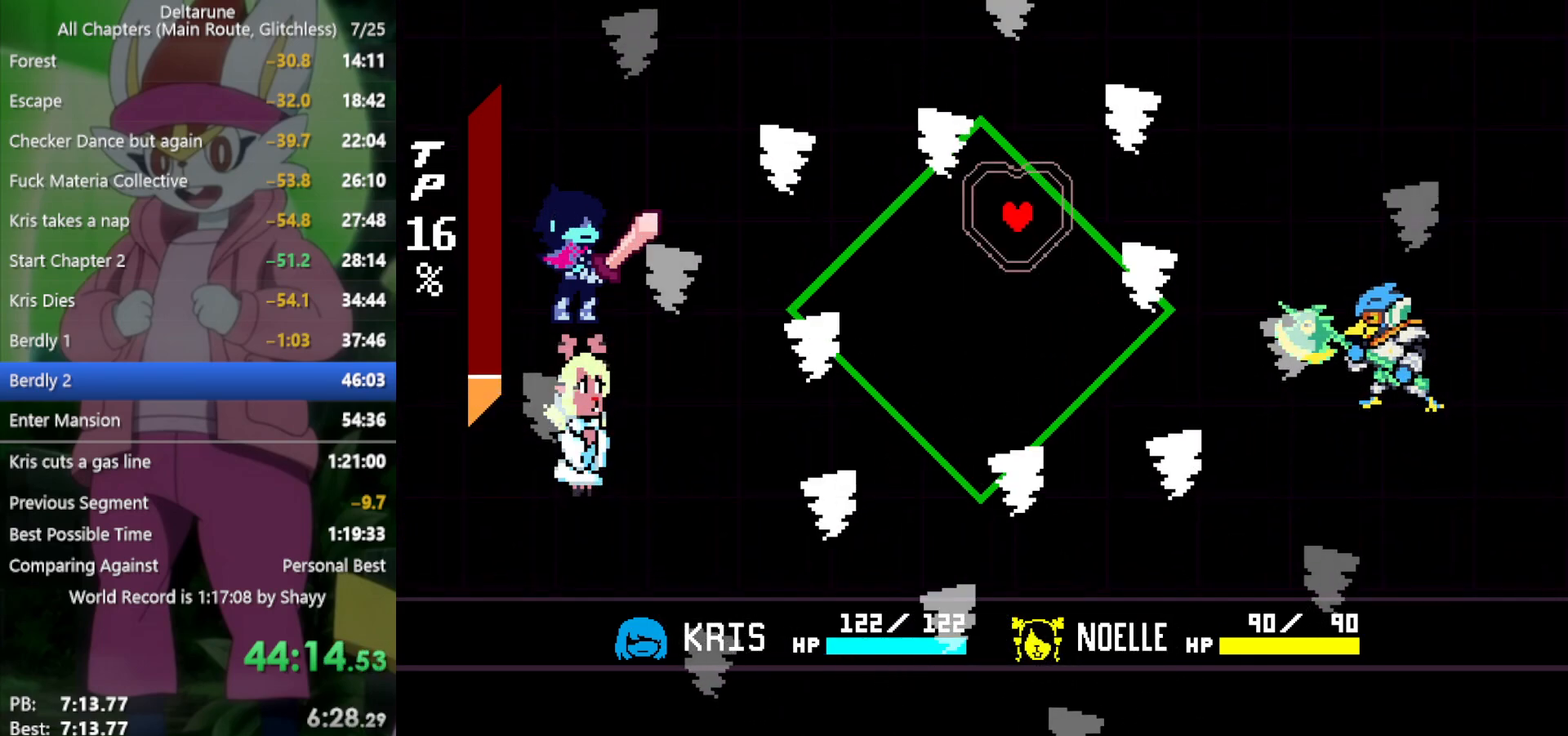
{"keys": ["right"], "events": [[166, "down", "down"], [166, "right", "up"], [250, "down", "up"], [483, "right", "down"]]}
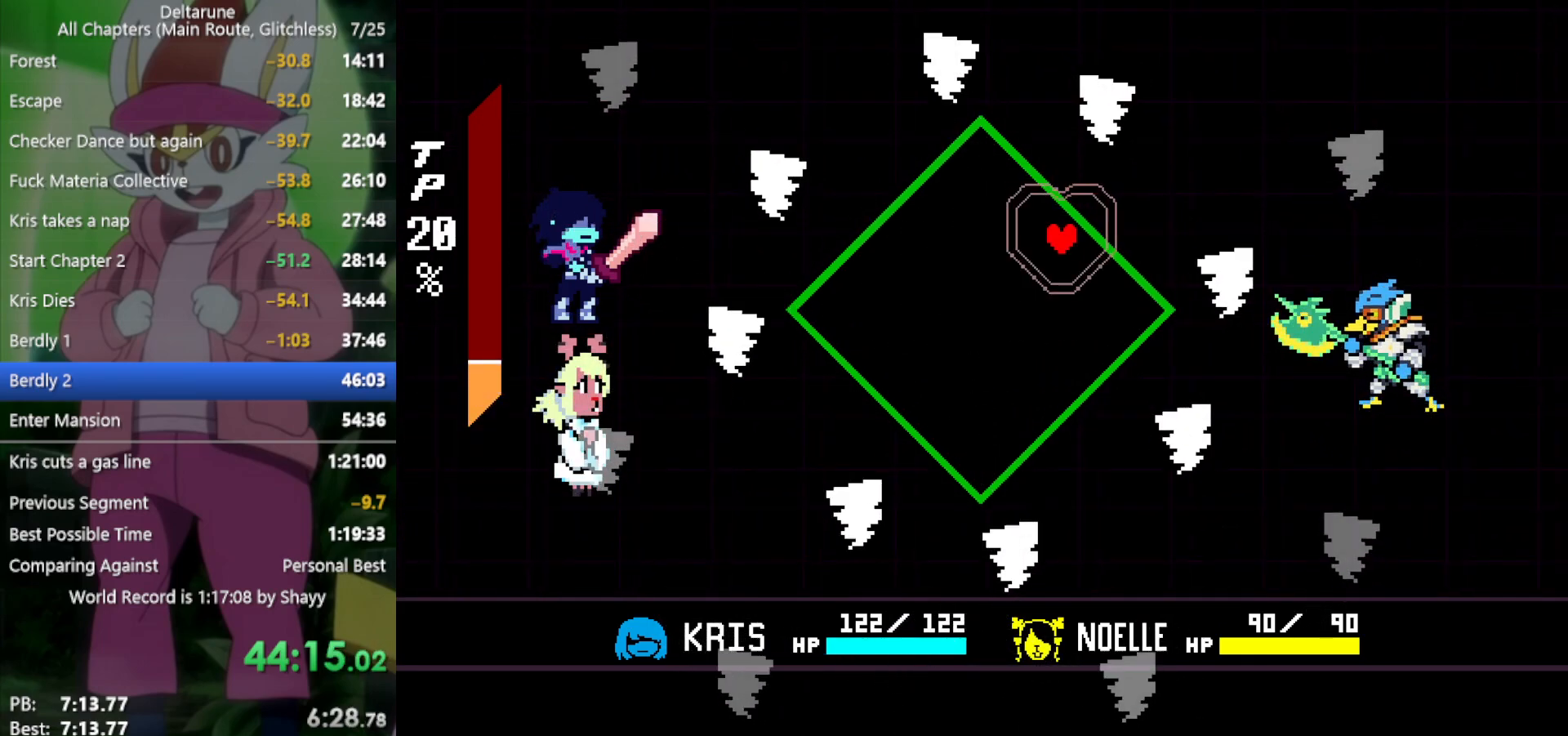
{"keys": [], "events": [[33, "right", "up"], [216, "up", "down"], [300, "left", "down"], [350, "up", "up"], [450, "left", "up"]]}
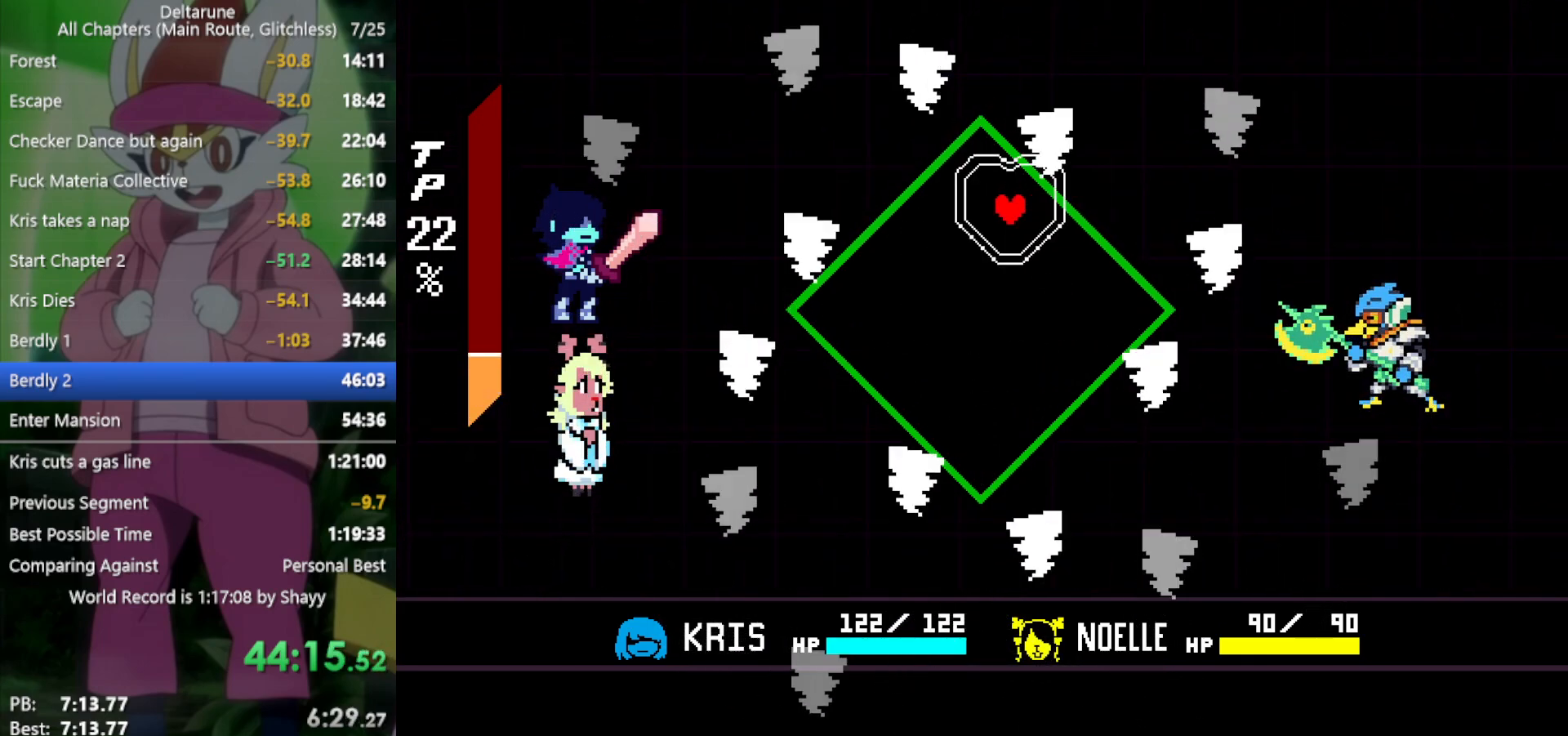
{"keys": ["down"], "events": [[33, "left", "down"], [216, "down", "down"], [350, "down", "up"], [450, "left", "up"], [483, "down", "down"]]}
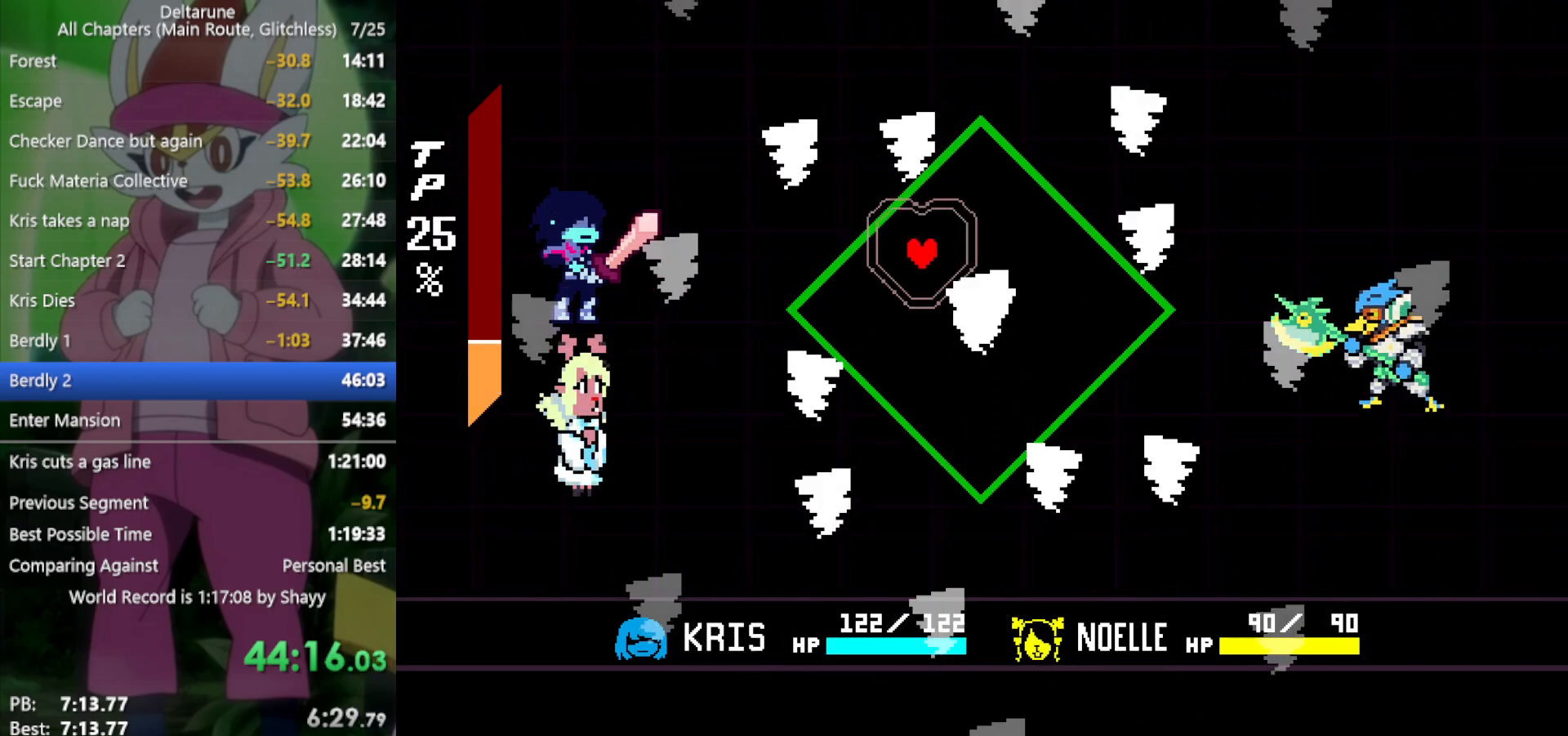
{"keys": ["right"], "events": [[83, "left", "down"], [166, "down", "up"], [216, "left", "up"], [450, "right", "down"]]}
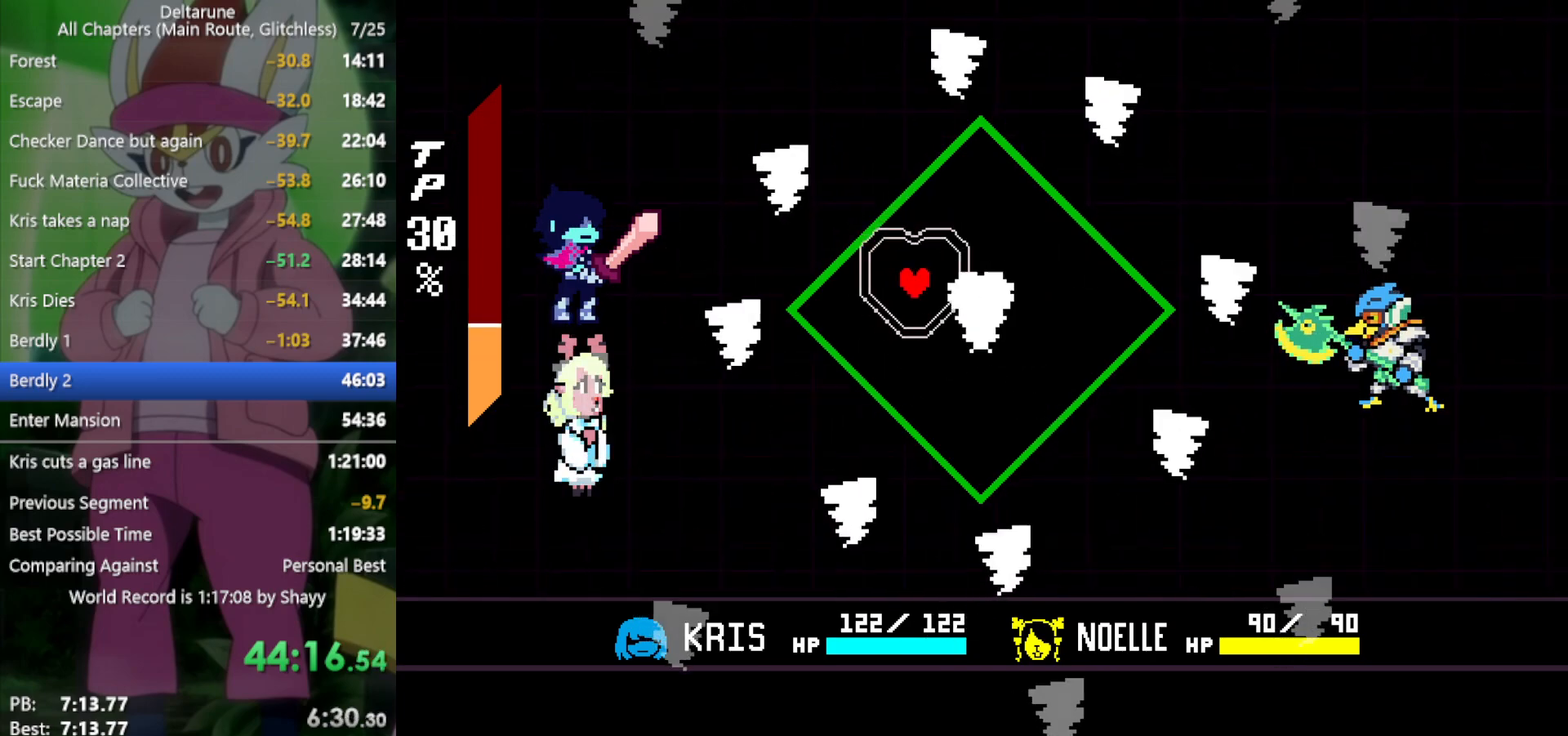
{"keys": [], "events": [[83, "right", "up"], [216, "right", "down"], [366, "right", "up"], [400, "up", "down"], [500, "up", "up"]]}
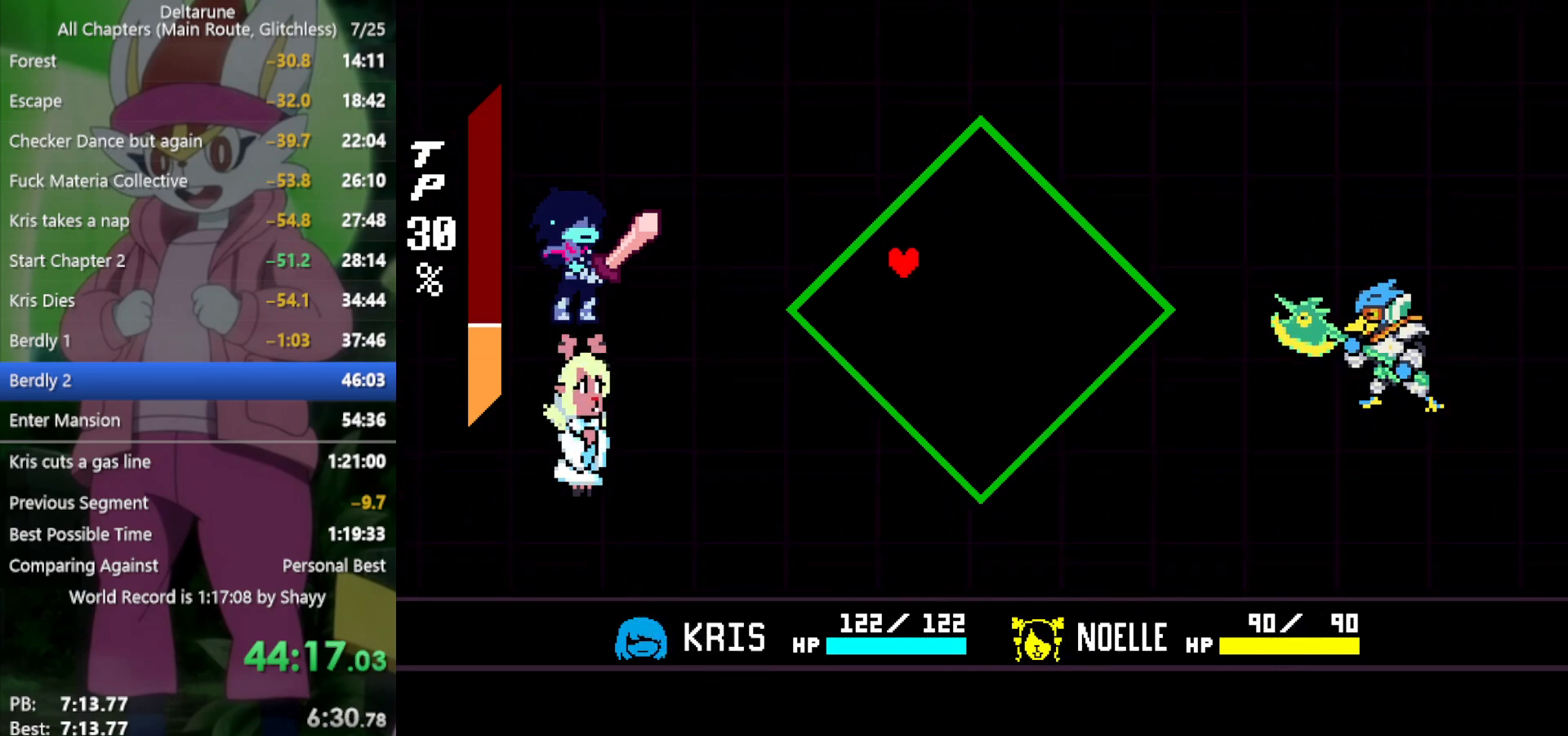
{"keys": ["x"], "events": [[133, "up", "down"], [283, "up", "up"], [466, "x", "down"]]}
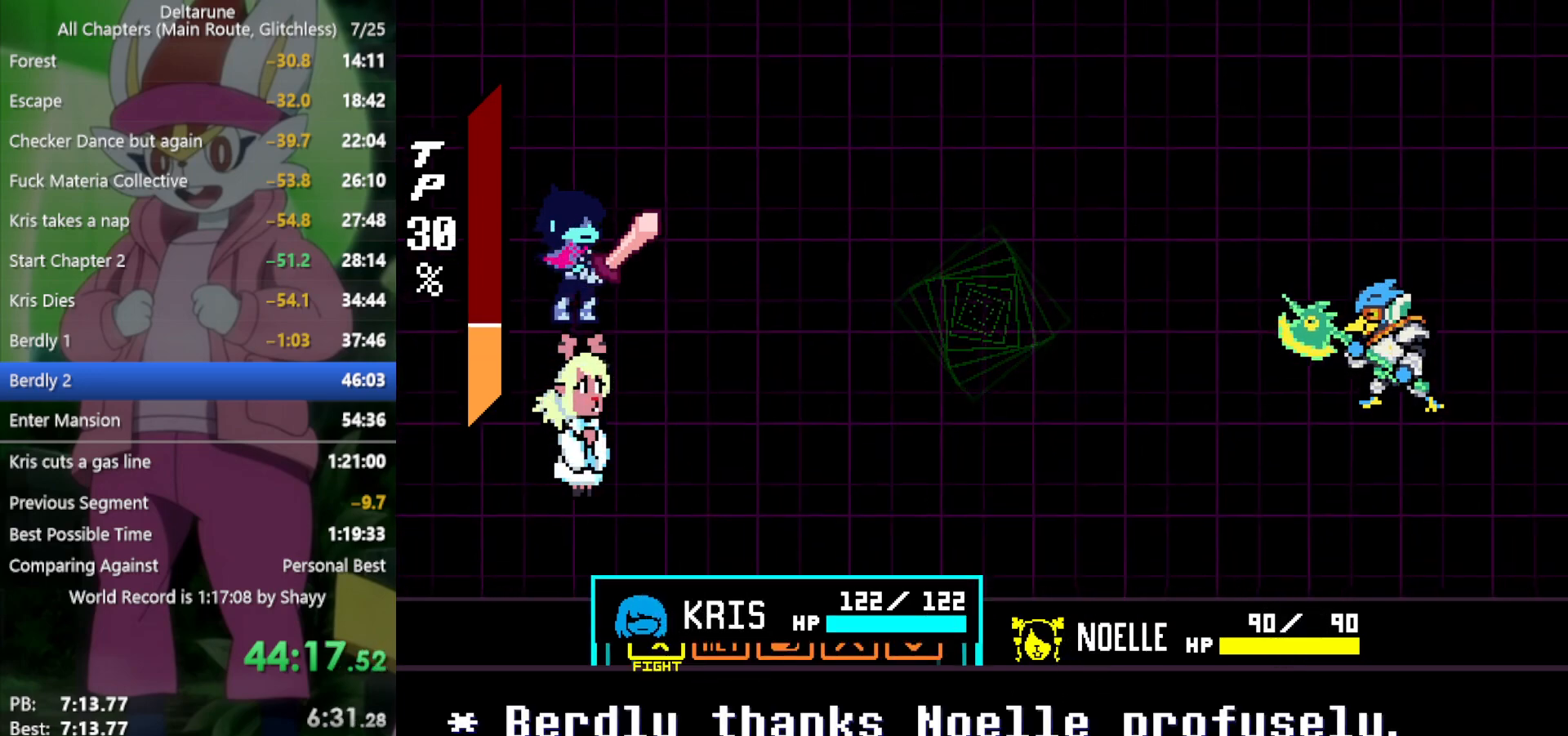
{"keys": ["x"], "events": []}
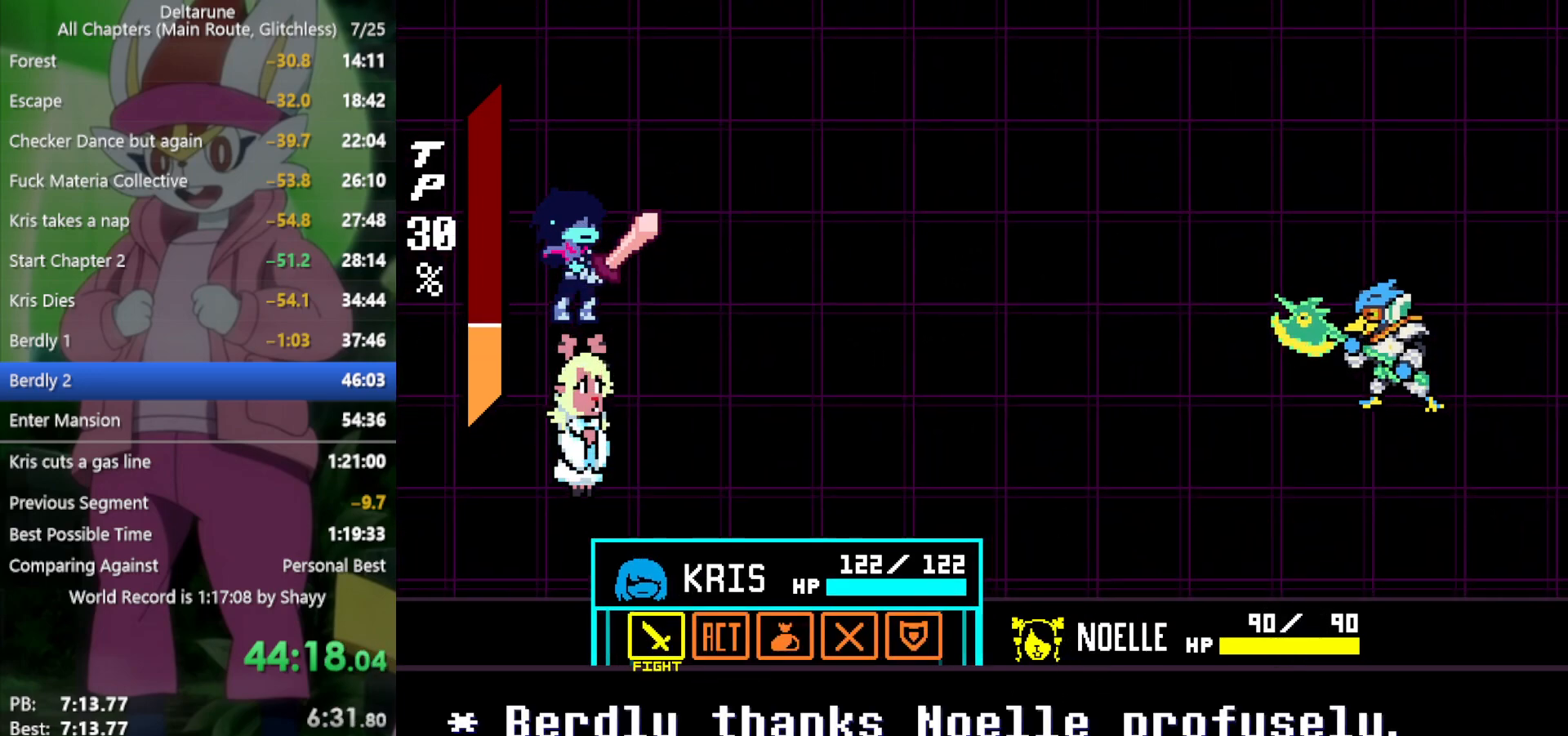
{"keys": ["x"], "events": [[283, "z", "down"], [333, "z", "up"], [433, "z", "down"], [466, "z", "up"]]}
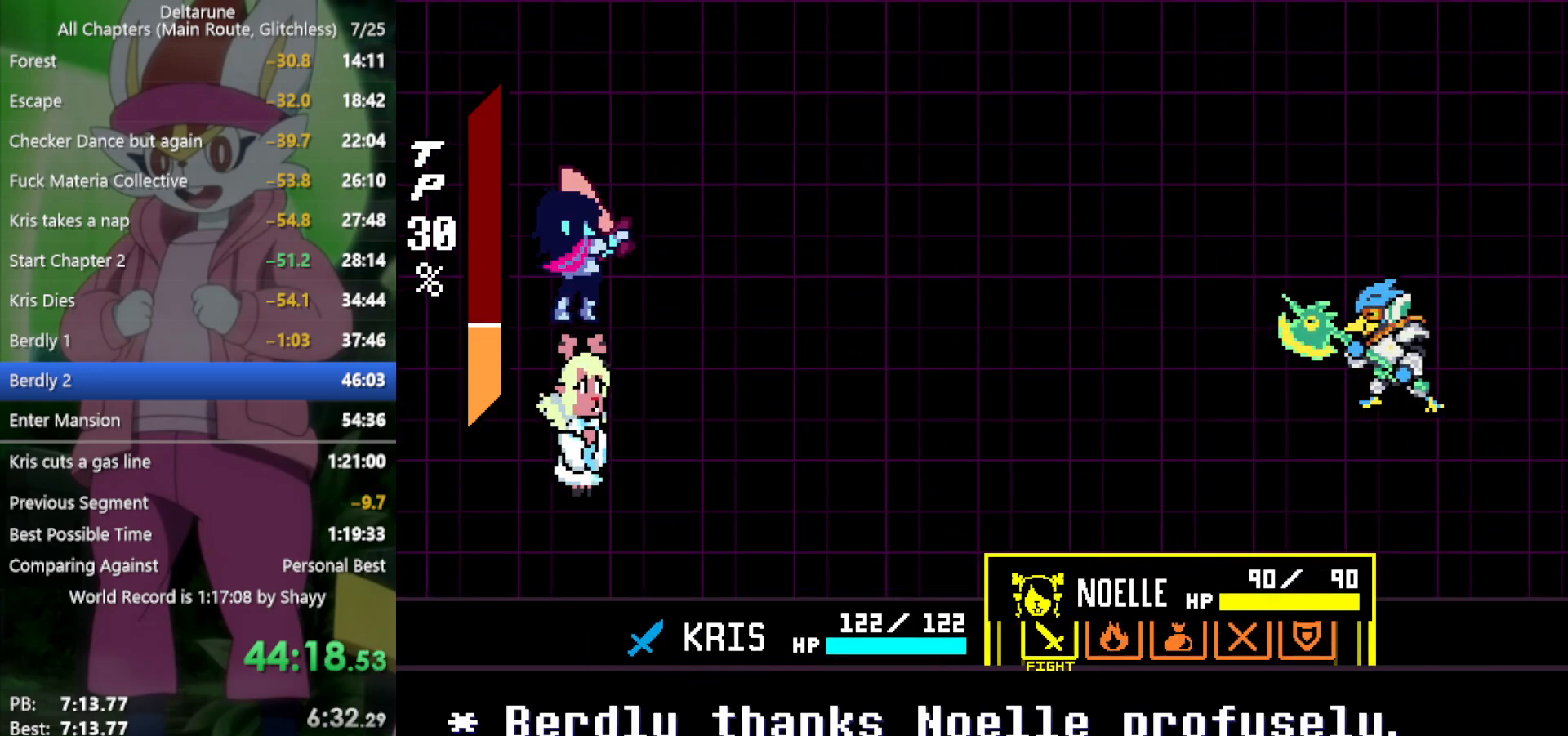
{"keys": ["x"], "events": [[16, "right", "down"], [116, "right", "up"], [150, "z", "down"], [250, "down", "down"], [250, "z", "up"], [283, "right", "down"], [333, "down", "up"], [383, "right", "up"], [433, "z", "down"], [466, "z", "up"]]}
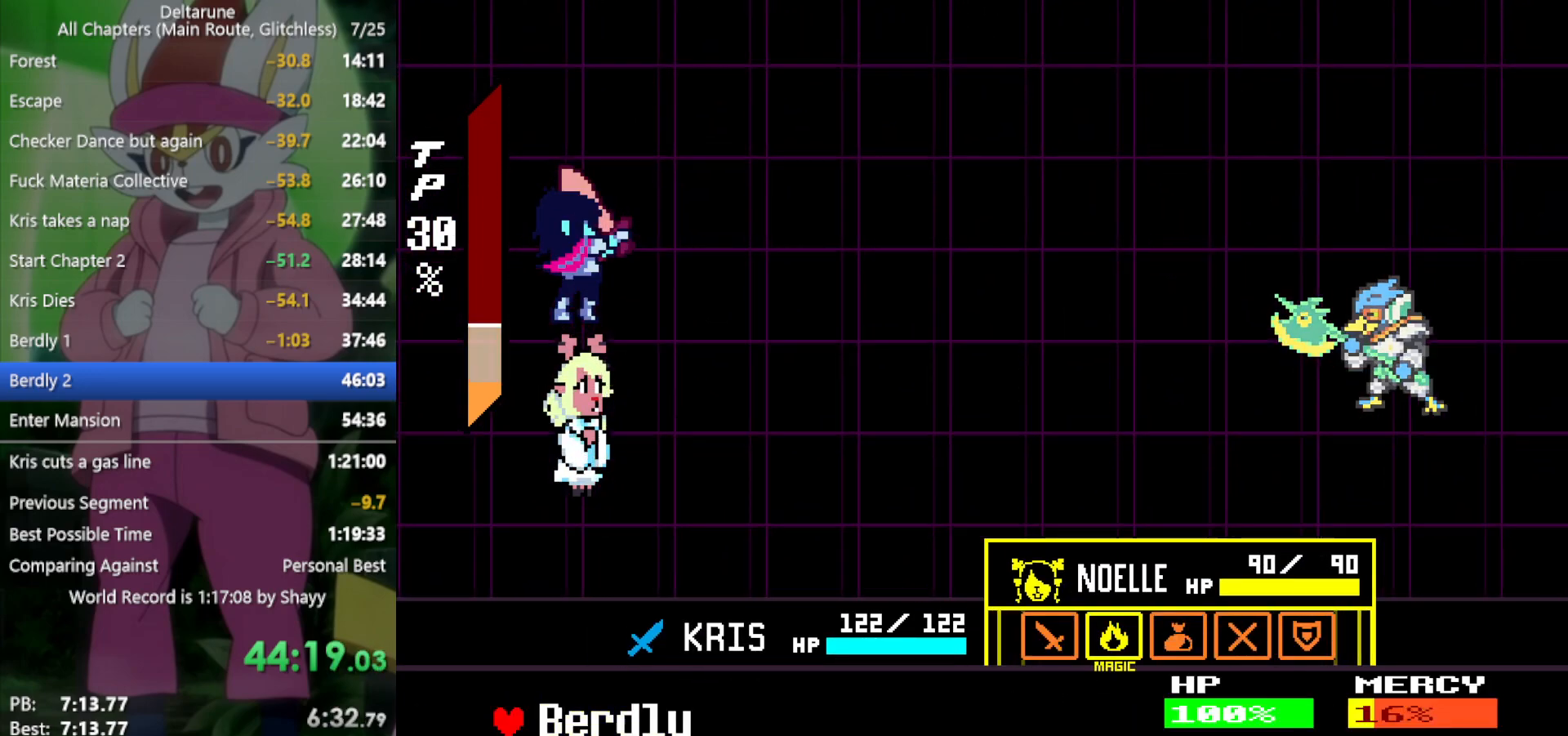
{"keys": ["x"], "events": [[66, "z", "down"], [150, "z", "up"]]}
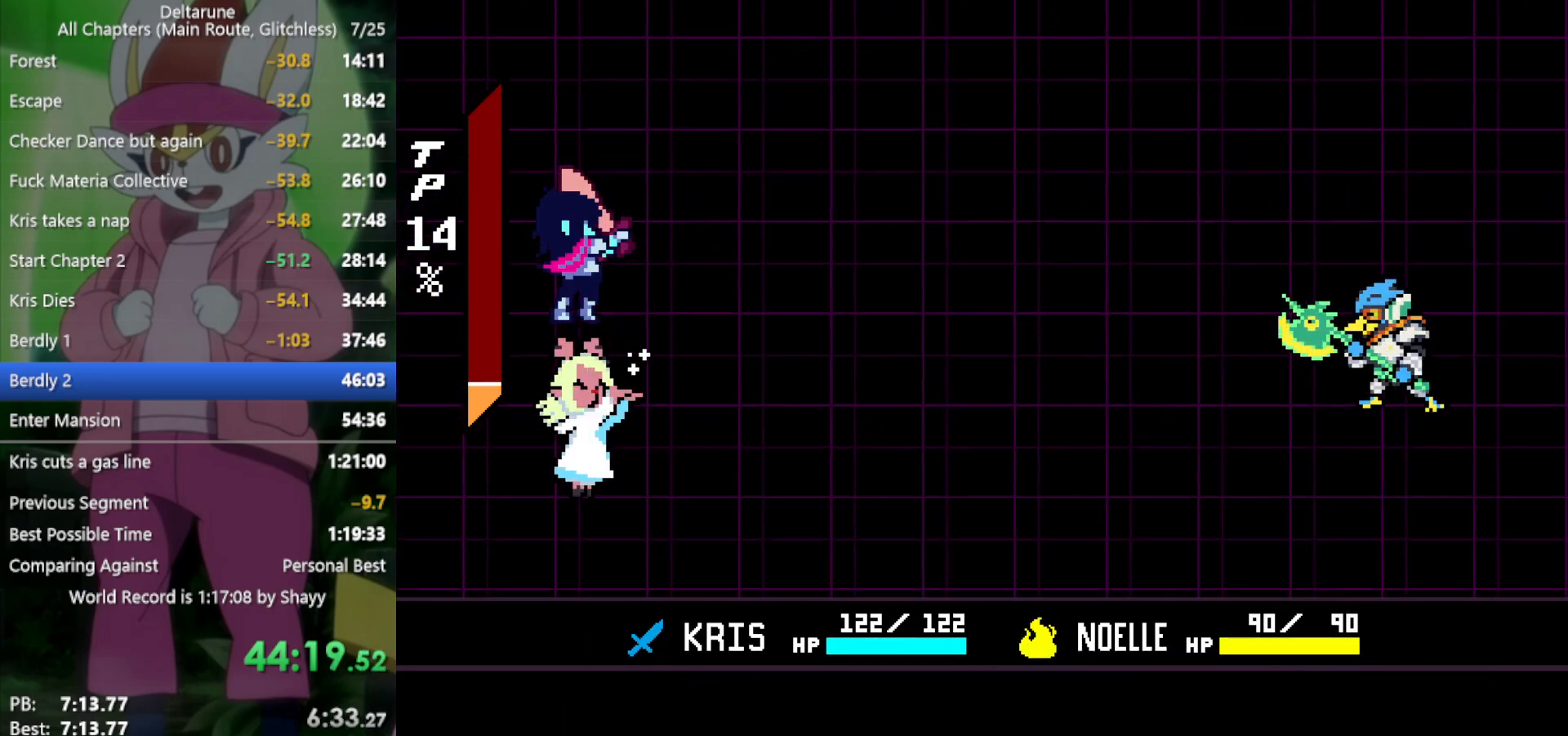
{"keys": ["x"], "events": []}
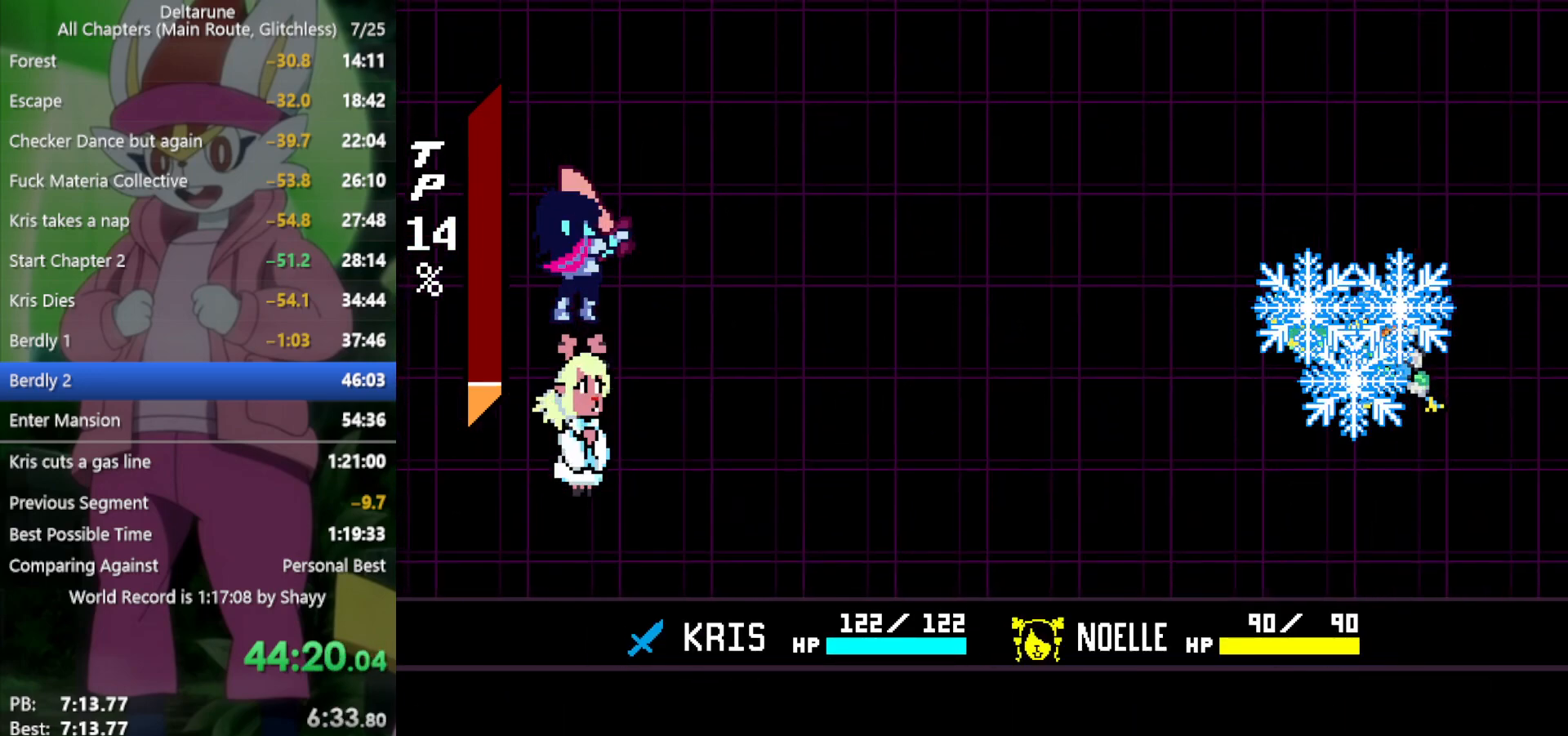
{"keys": ["x"], "events": []}
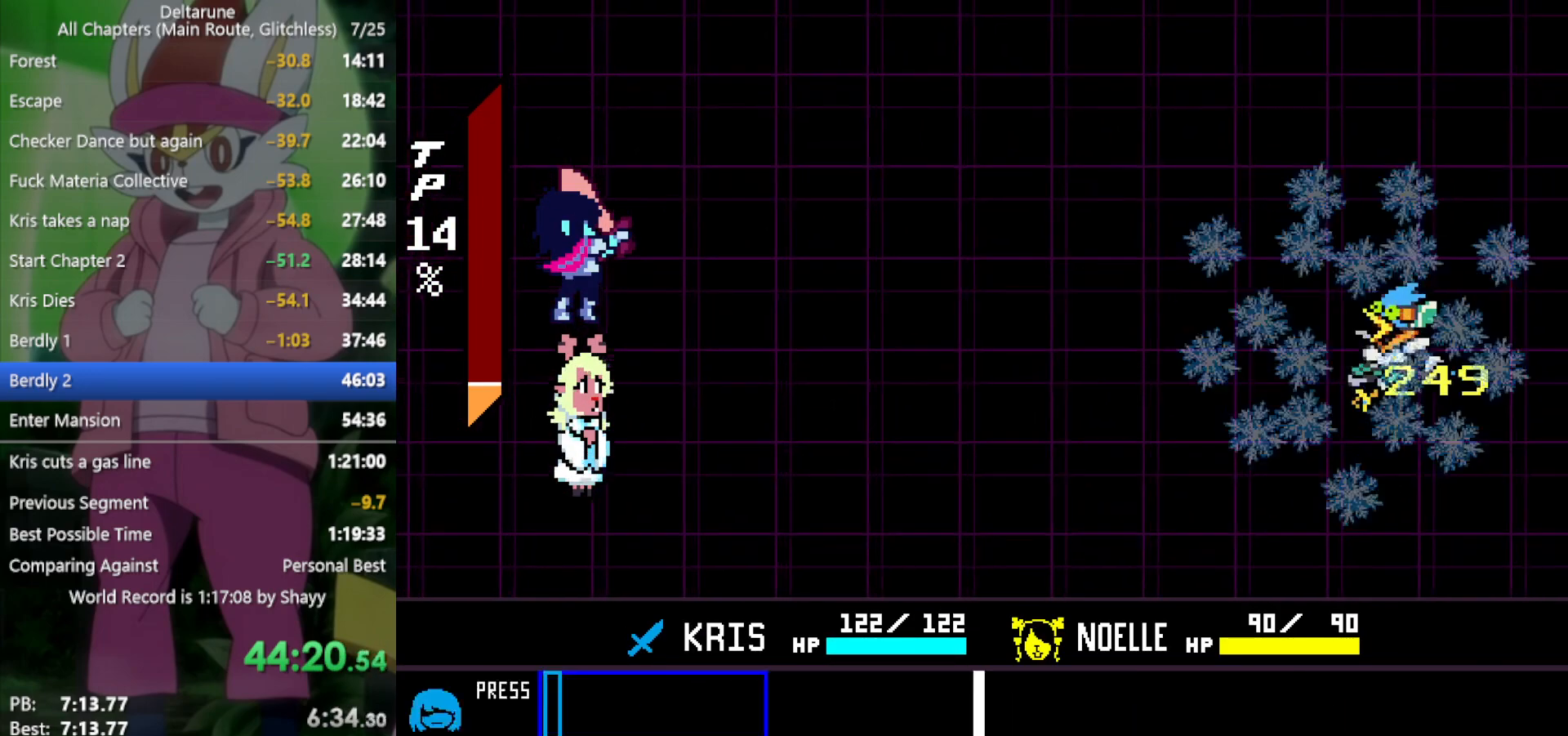
{"keys": ["x"], "events": []}
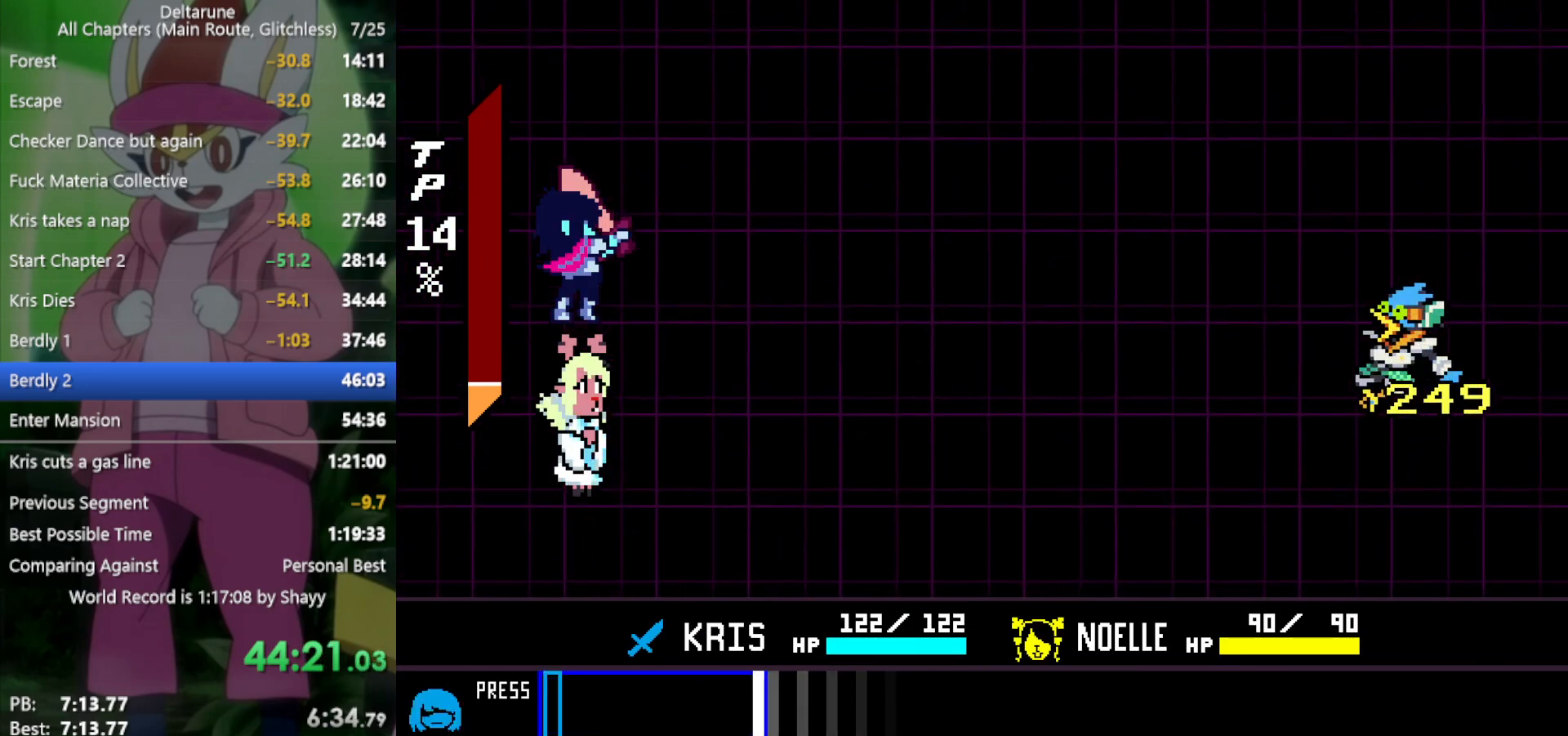
{"keys": ["return", "x"], "events": [[500, "return", "down"]]}
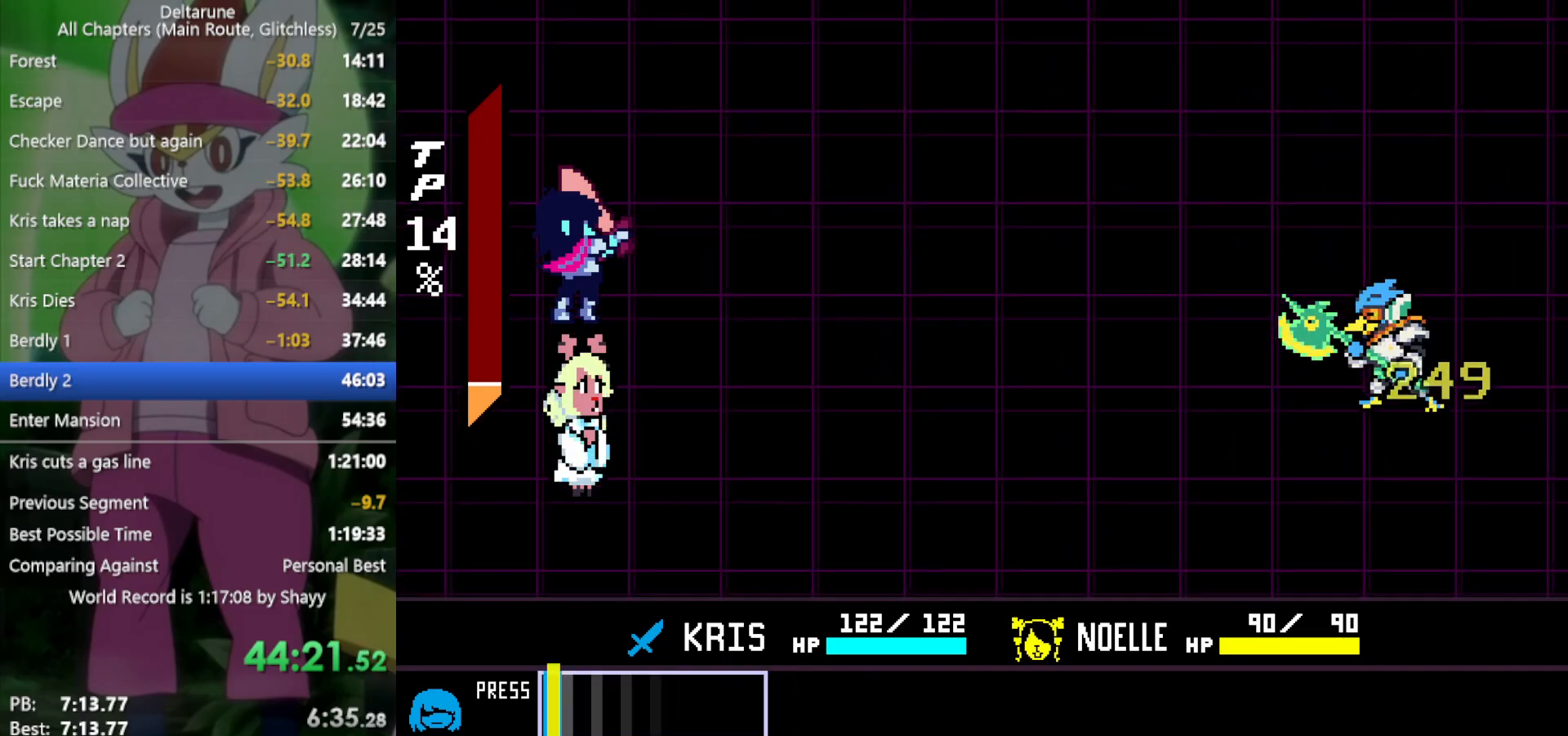
{"keys": ["x", "z"], "events": [[33, "return", "up"], [33, "z", "down"], [133, "return", "down"], [133, "z", "up"], [183, "return", "up"], [233, "z", "down"], [266, "return", "down"], [266, "z", "up"], [316, "return", "up"], [366, "z", "down"], [416, "return", "down"], [450, "return", "up"], [450, "z", "up"], [500, "z", "down"]]}
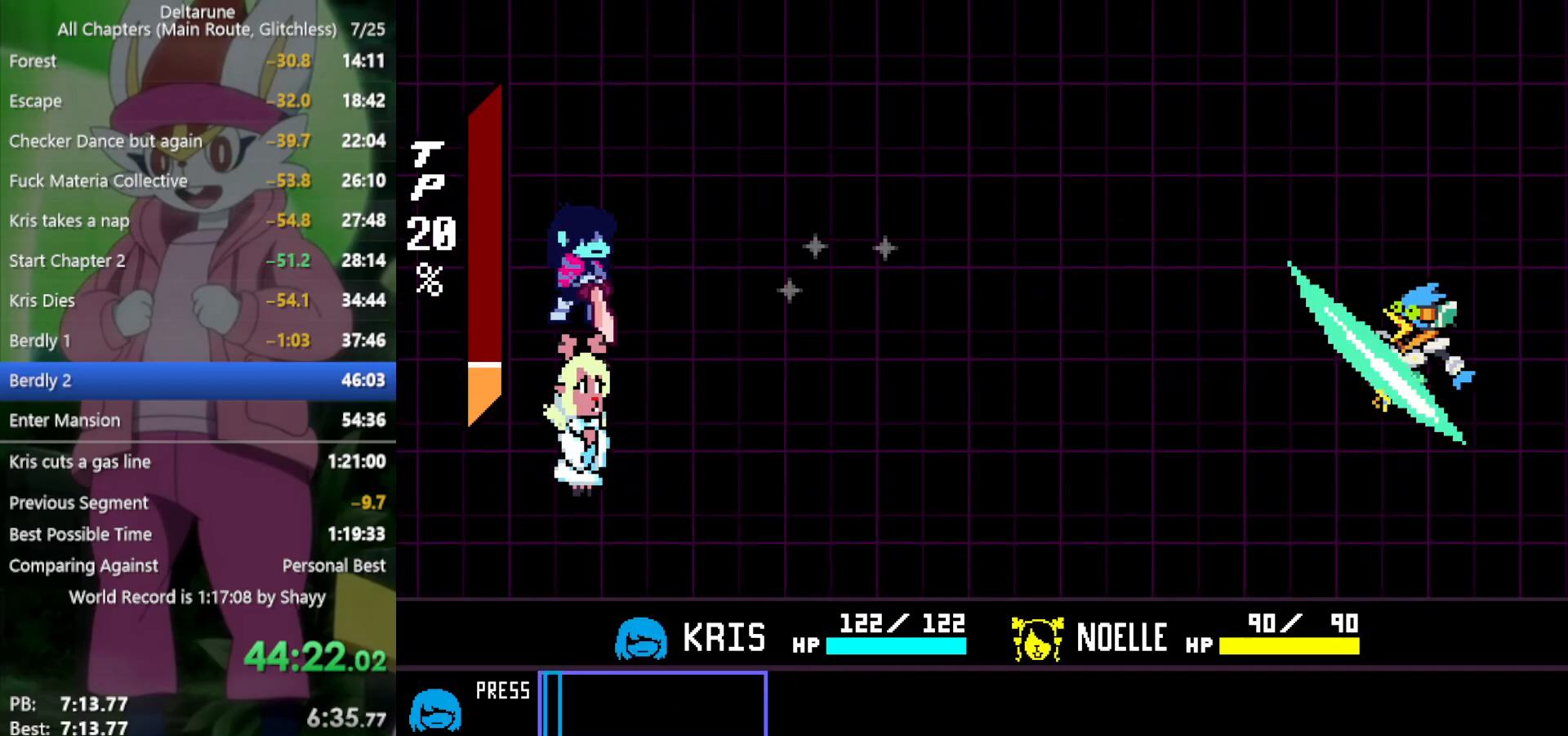
{"keys": ["x", "z"], "events": [[50, "return", "down"], [100, "return", "up"], [100, "z", "up"], [183, "return", "down"], [183, "z", "down"], [233, "return", "up"], [233, "z", "up"], [316, "return", "down"], [316, "z", "down"], [366, "return", "up"], [416, "z", "up"], [466, "return", "down"], [500, "return", "up"], [500, "z", "down"]]}
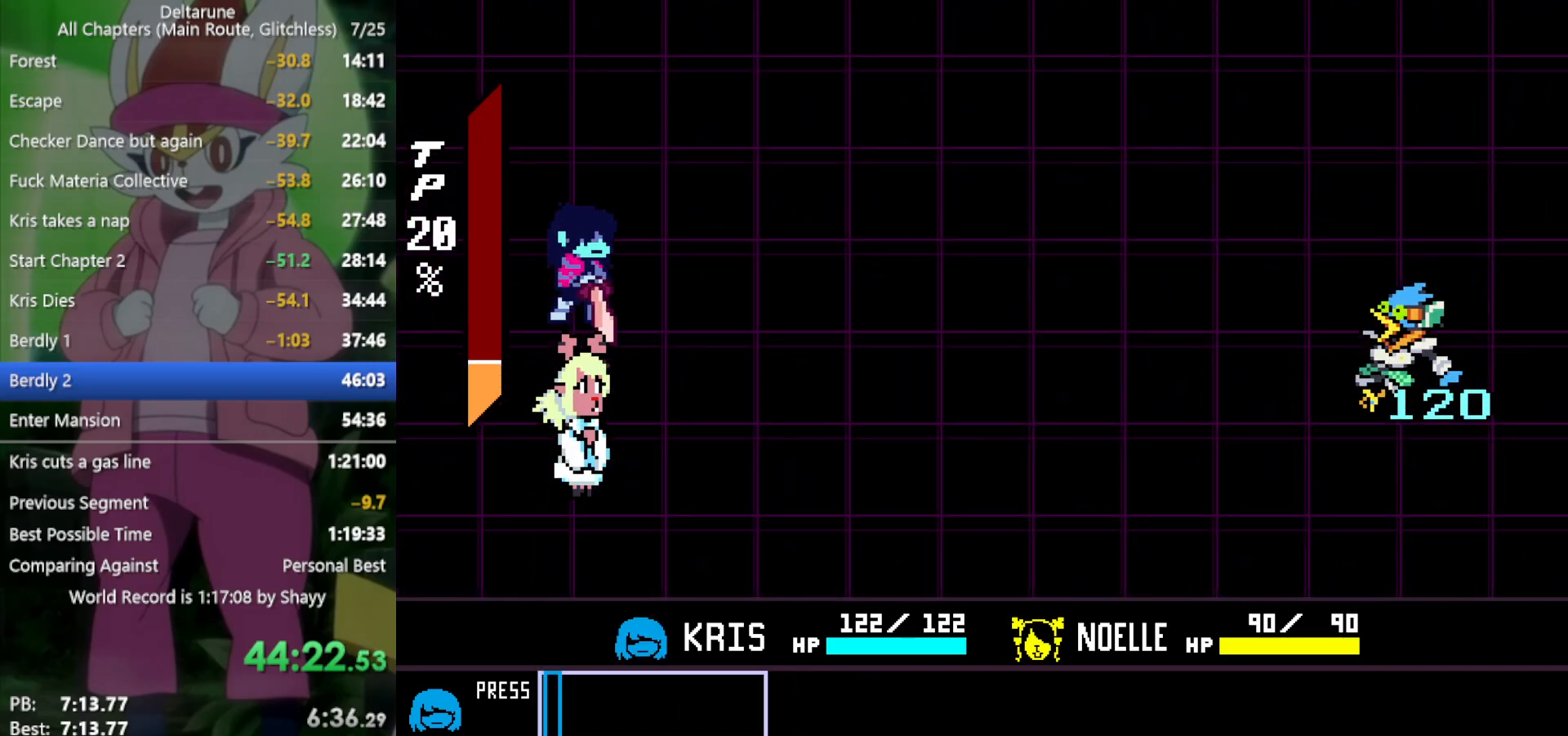
{"keys": ["x", "z"], "events": [[100, "return", "down"], [100, "z", "up"], [133, "return", "up"], [183, "z", "down"], [233, "return", "down"], [233, "z", "up"], [333, "return", "up"], [333, "z", "down"], [366, "return", "down"], [416, "z", "up"], [466, "return", "up"], [500, "z", "down"]]}
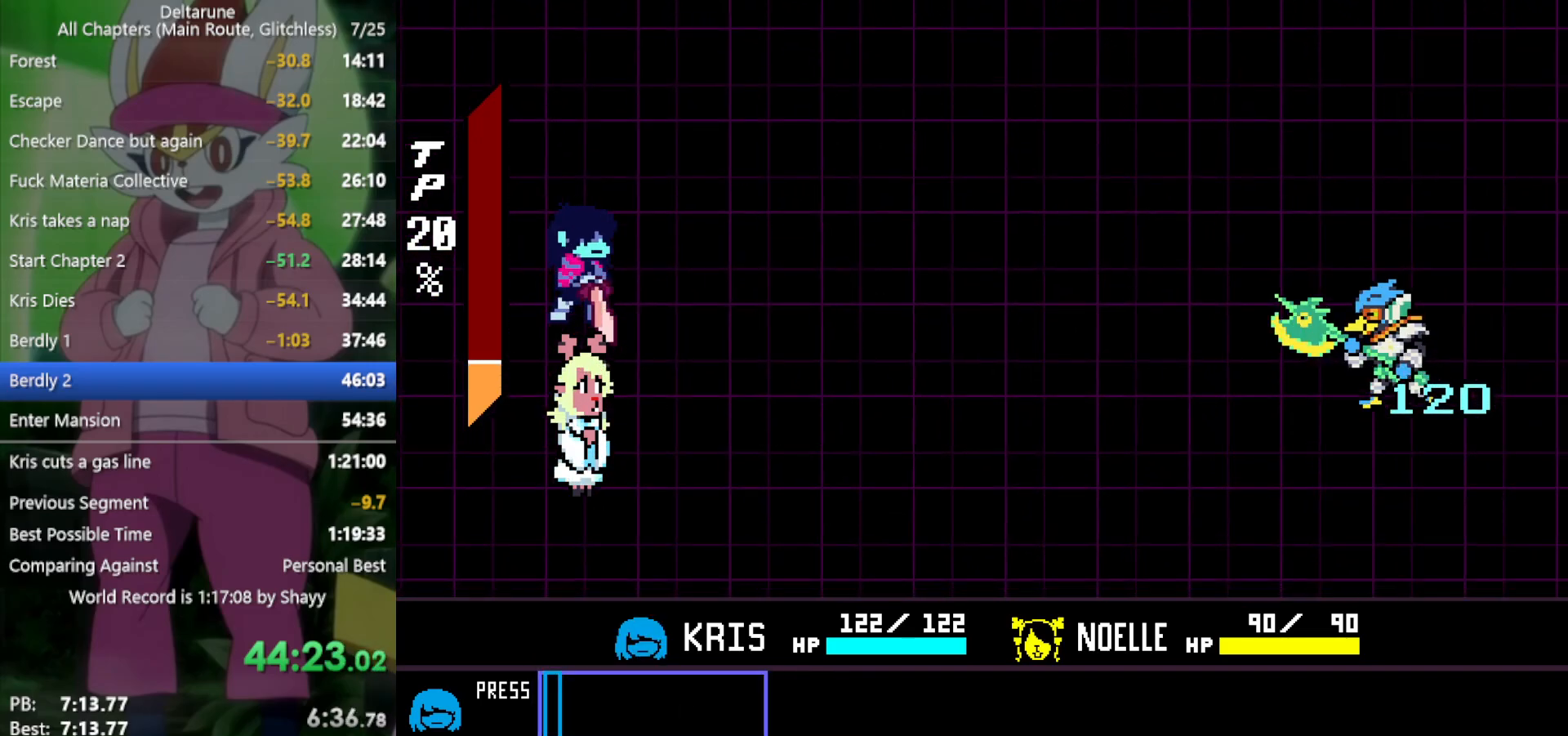
{"keys": ["return", "x"], "events": [[50, "return", "down"], [100, "return", "up"], [100, "z", "up"], [200, "return", "down"], [200, "z", "down"], [233, "return", "up"], [233, "z", "up"], [333, "return", "down"], [333, "z", "down"], [383, "return", "up"], [416, "z", "up"], [466, "return", "down"]]}
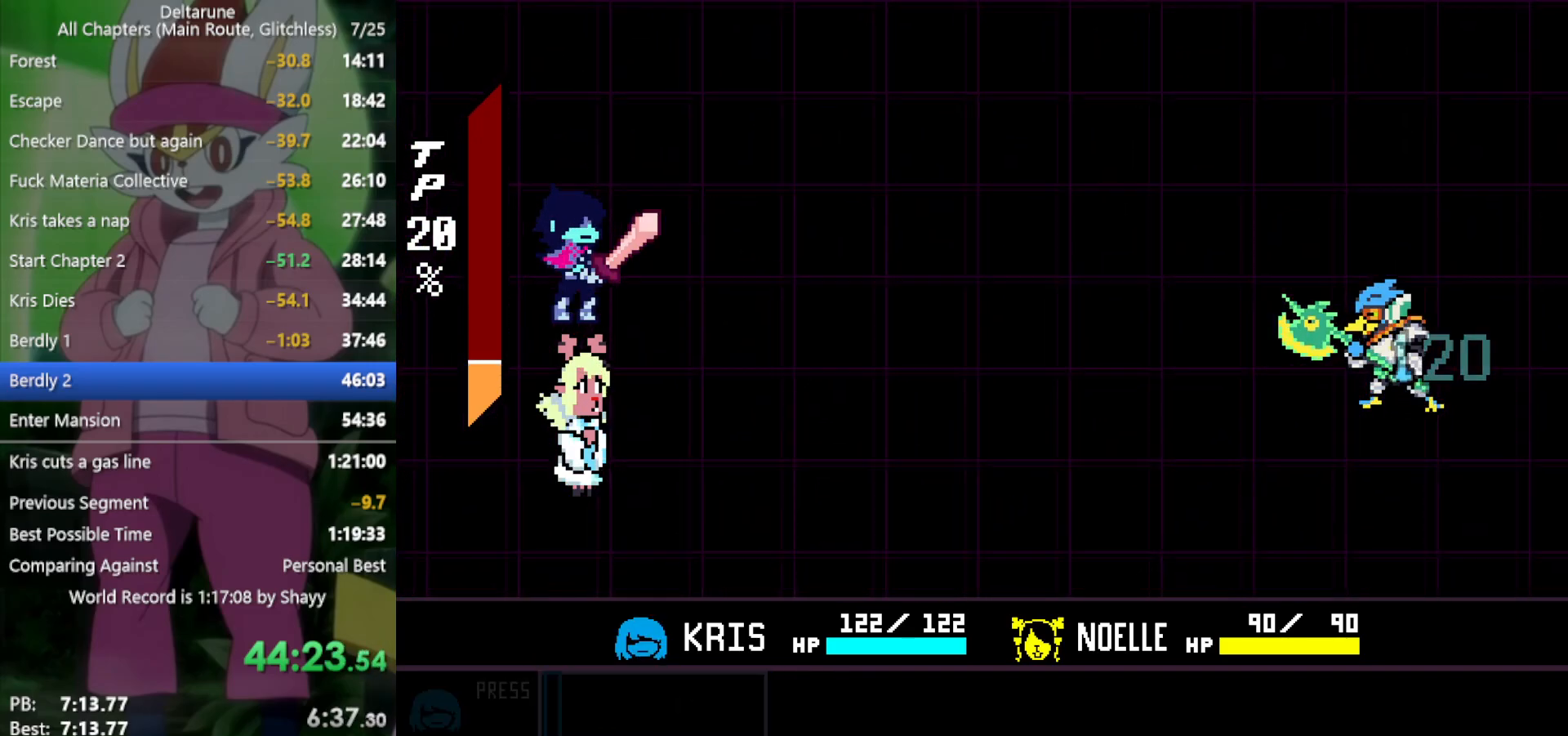
{"keys": ["x"], "events": [[16, "return", "up"], [16, "z", "down"], [116, "return", "down"], [116, "z", "up"], [200, "return", "up"], [200, "z", "down"], [300, "z", "up"]]}